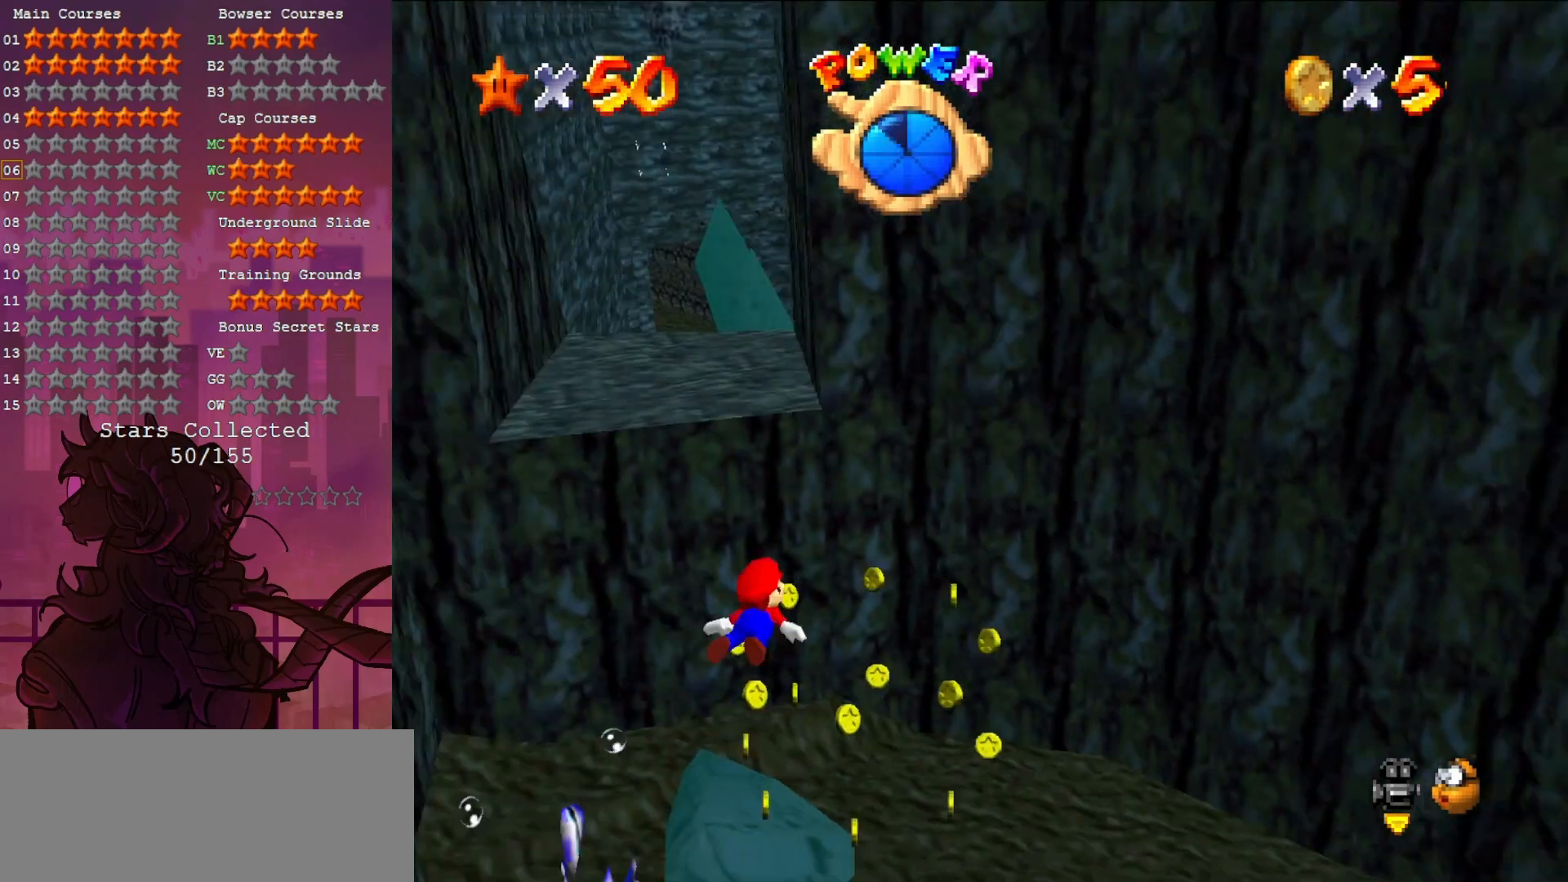
Gameplay with a controller (Nintendo layout); each line is a JSON object with the inputs held at the frame after it. "events" lists button and stick changes between this image and that frame as [ms after this image, input, new state], when the widget could be followed in between. Not read: L3 R3.
{"buttons": ["A"], "left_stick": "center", "events": [[67, "C_DOWN", "up"], [67, "C_LEFT", "up"], [233, "A", "down"], [433, "left_stick", "center"]]}
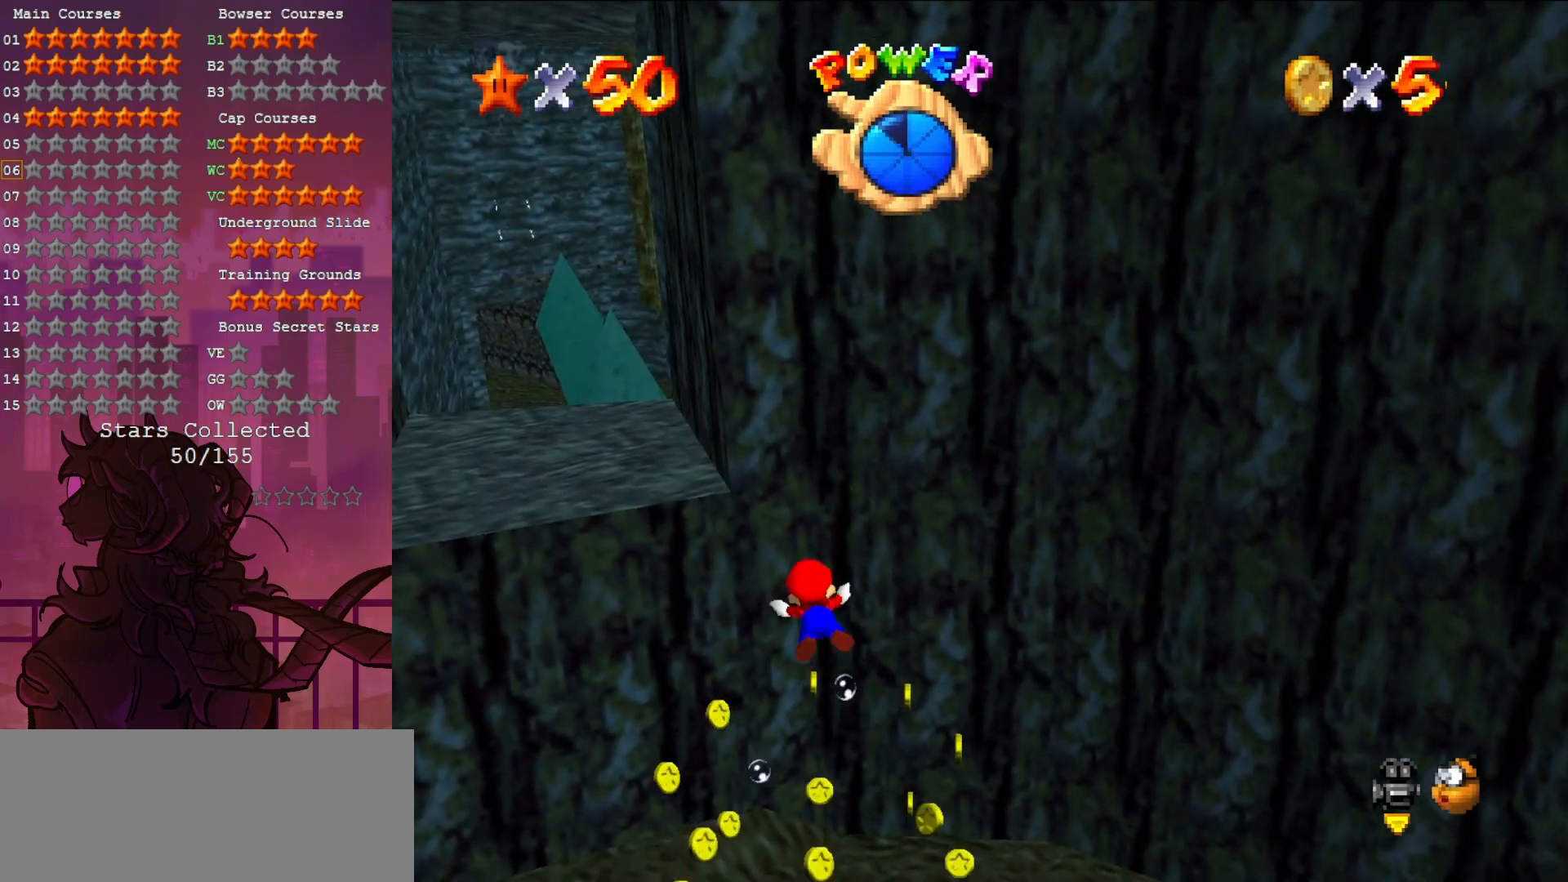
{"buttons": ["A"], "left_stick": "left", "events": [[33, "A", "up"], [167, "left_stick", "left"], [367, "A", "down"]]}
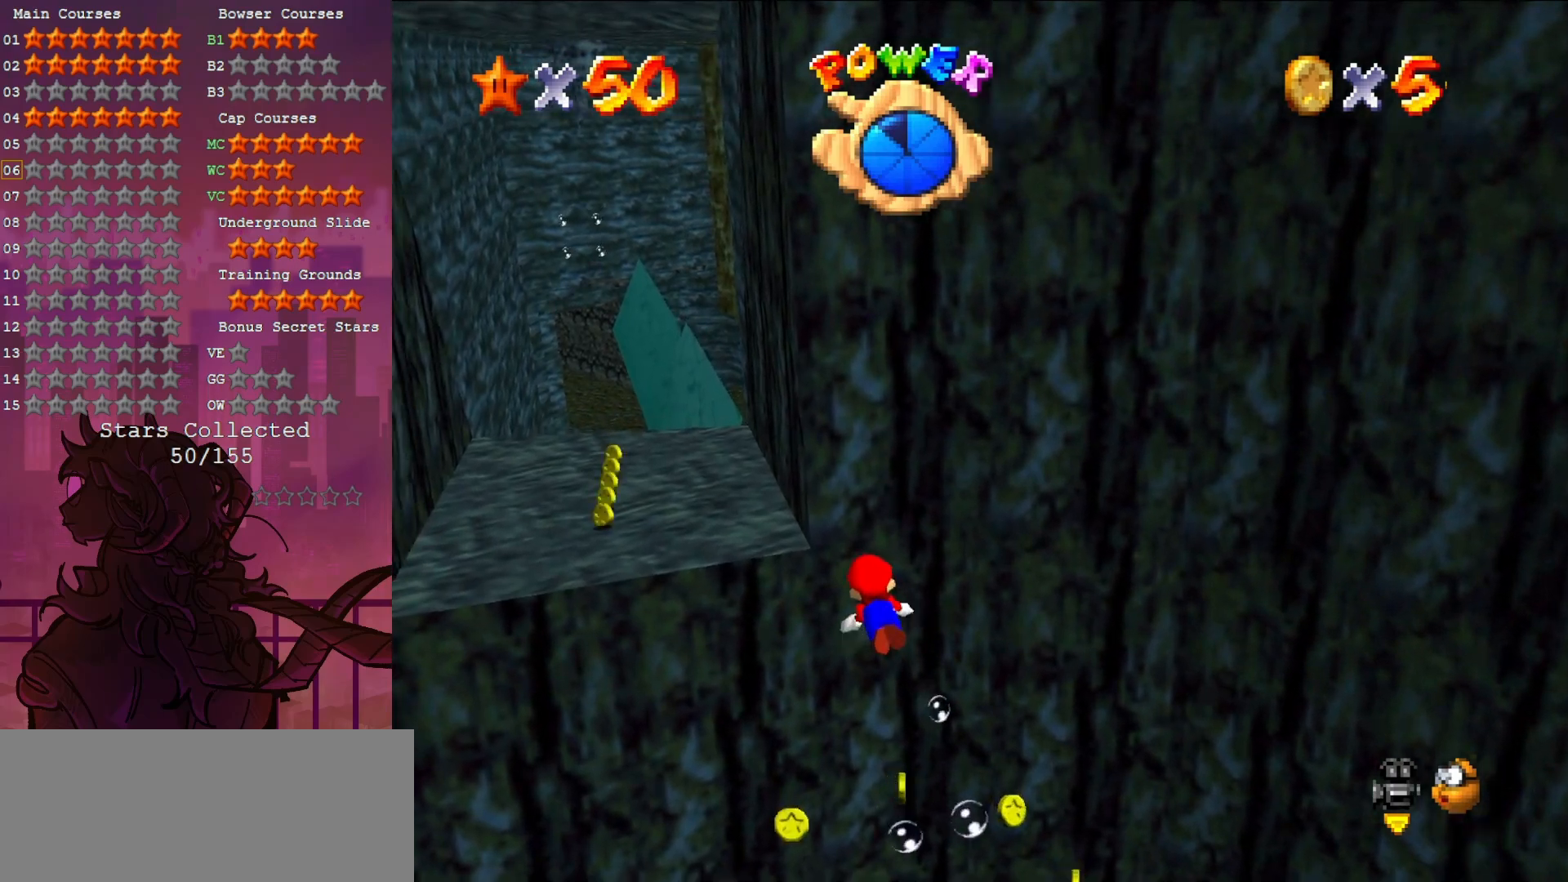
{"buttons": [], "left_stick": "center", "events": [[200, "A", "up"], [267, "left_stick", "center"]]}
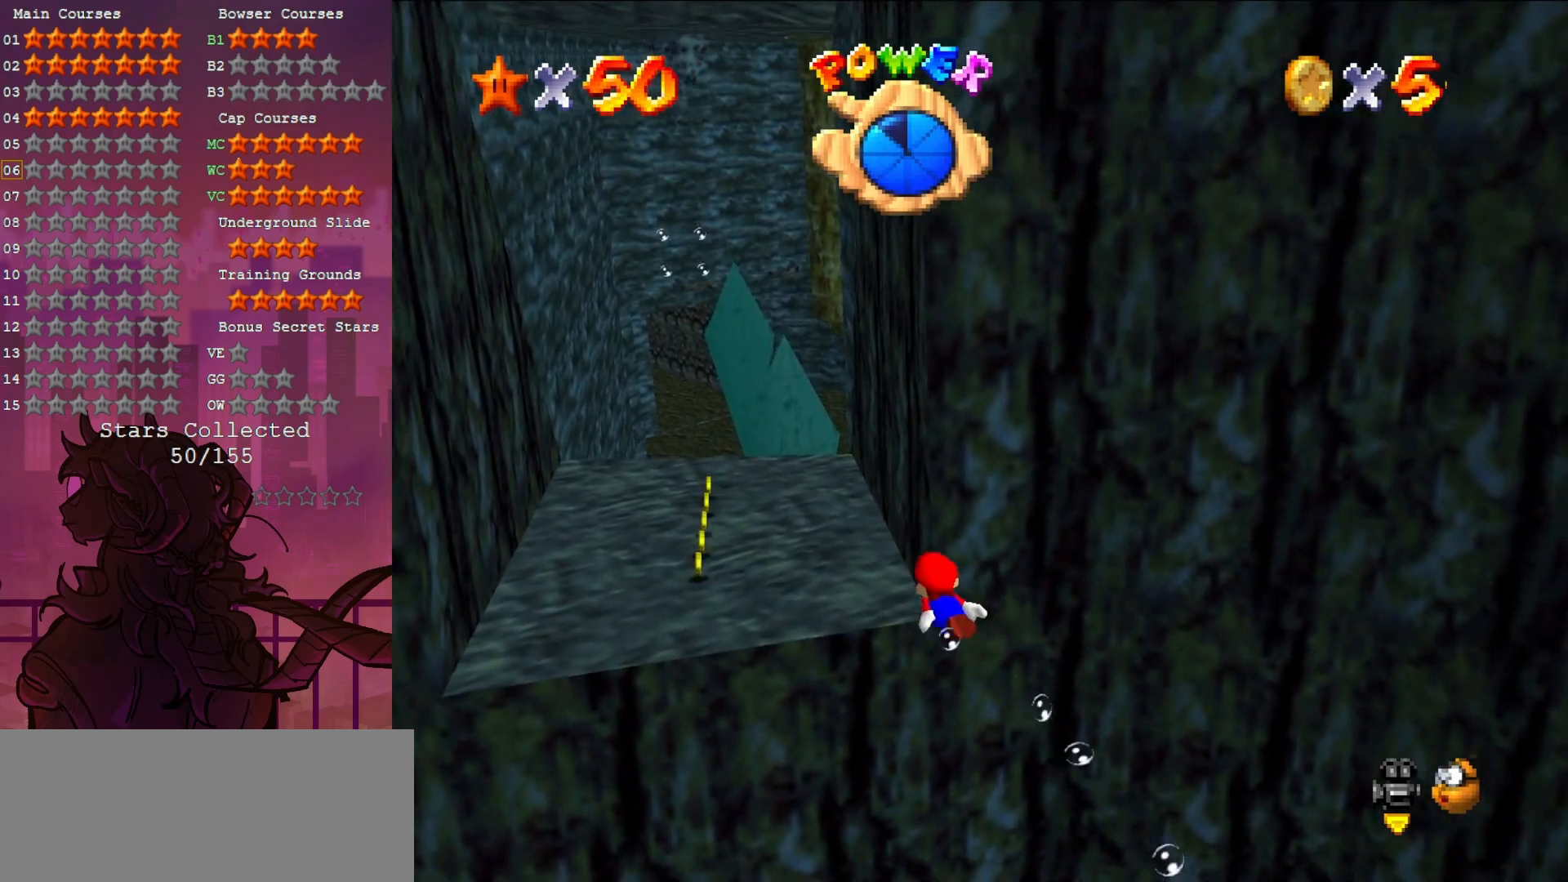
{"buttons": [], "left_stick": "up-left", "events": [[67, "left_stick", "up-left"], [133, "A", "down"], [467, "A", "up"]]}
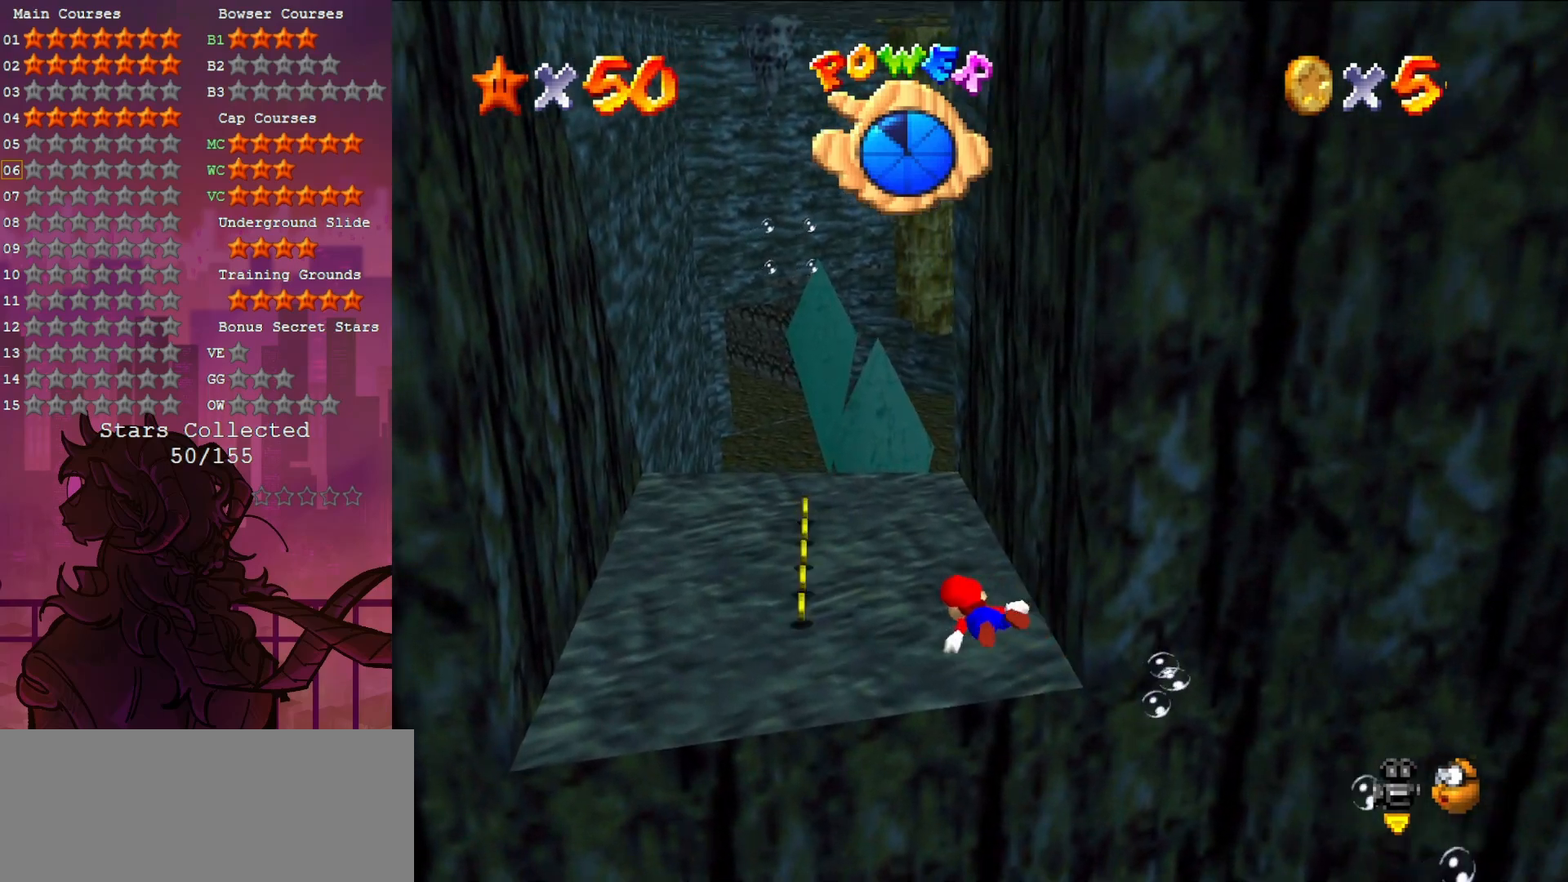
{"buttons": ["A"], "left_stick": "up-right", "events": [[67, "left_stick", "center"], [367, "left_stick", "up-right"], [400, "A", "down"]]}
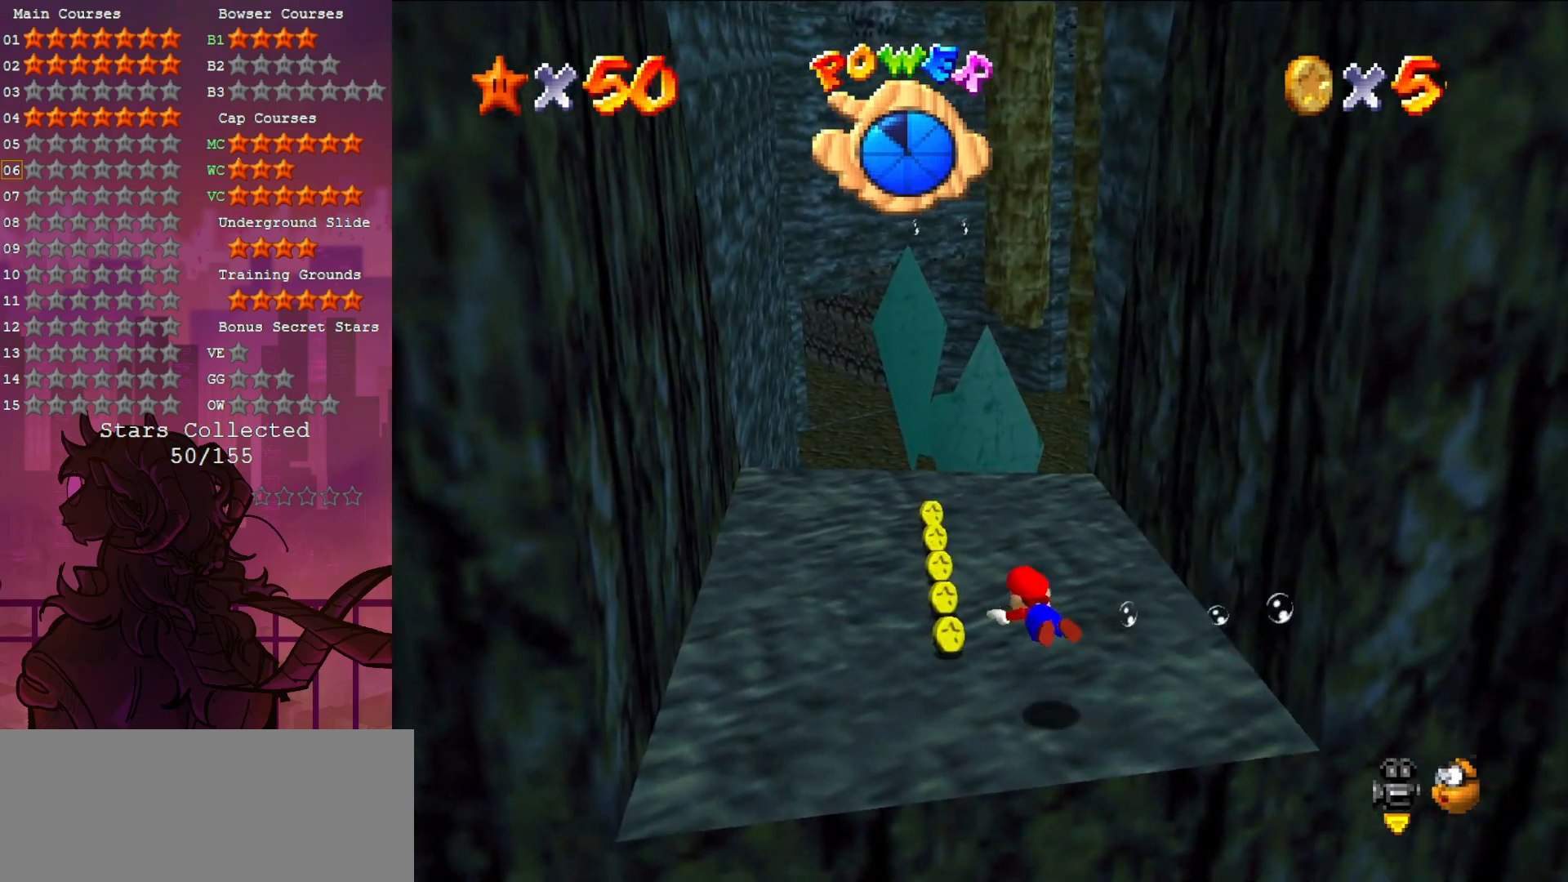
{"buttons": [], "left_stick": "center", "events": [[133, "A", "up"], [300, "left_stick", "center"]]}
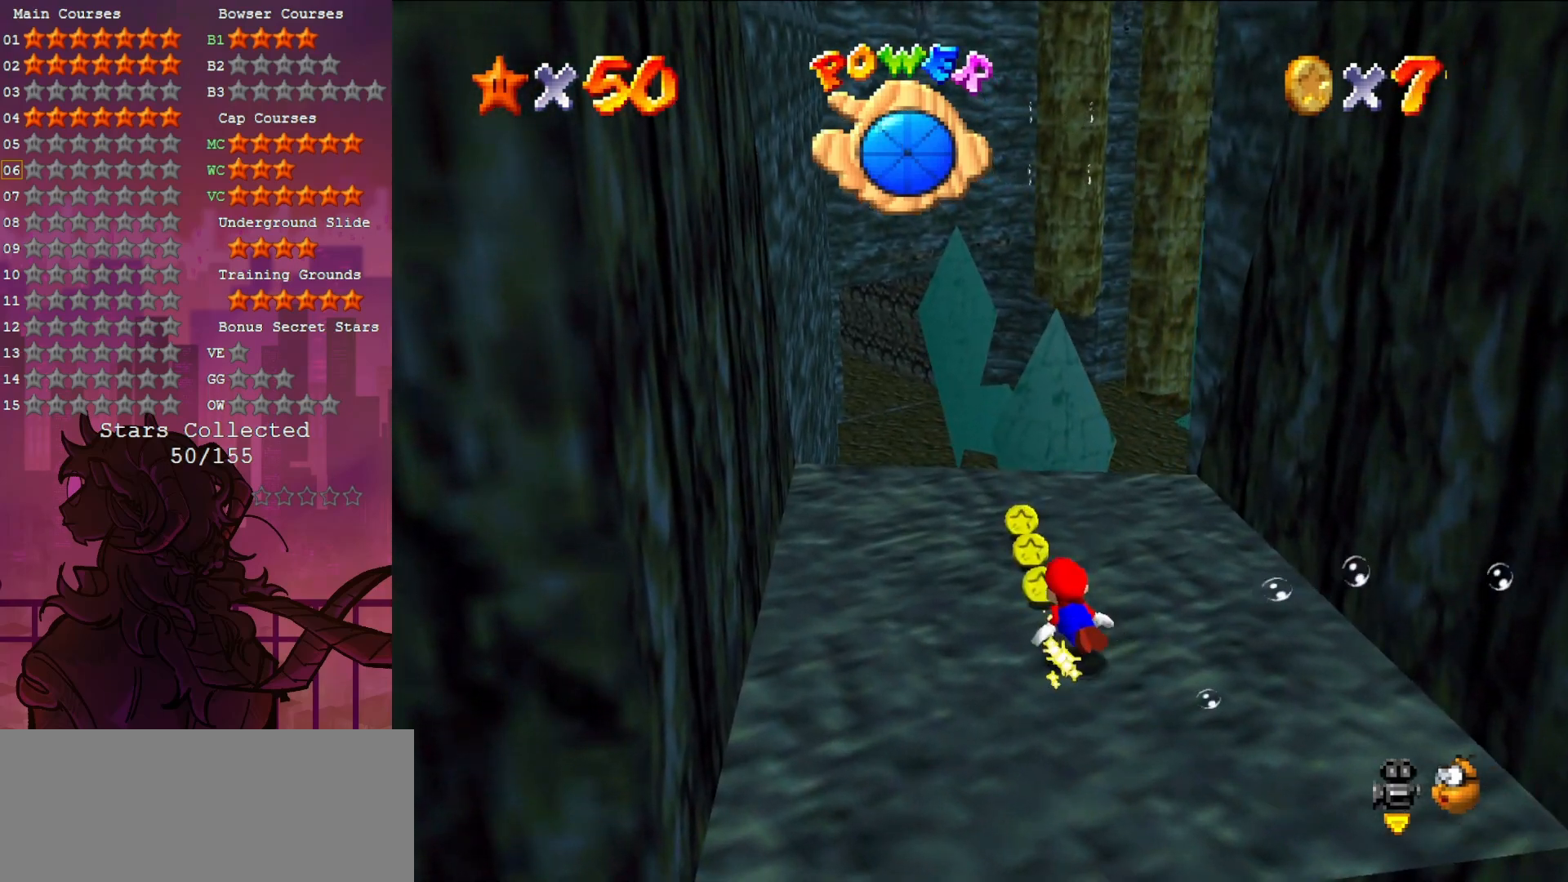
{"buttons": ["C_DOWN", "C_LEFT"], "left_stick": "right", "events": [[33, "A", "down"], [333, "A", "up"], [450, "C_LEFT", "down"], [450, "left_stick", "right"], [500, "C_DOWN", "down"]]}
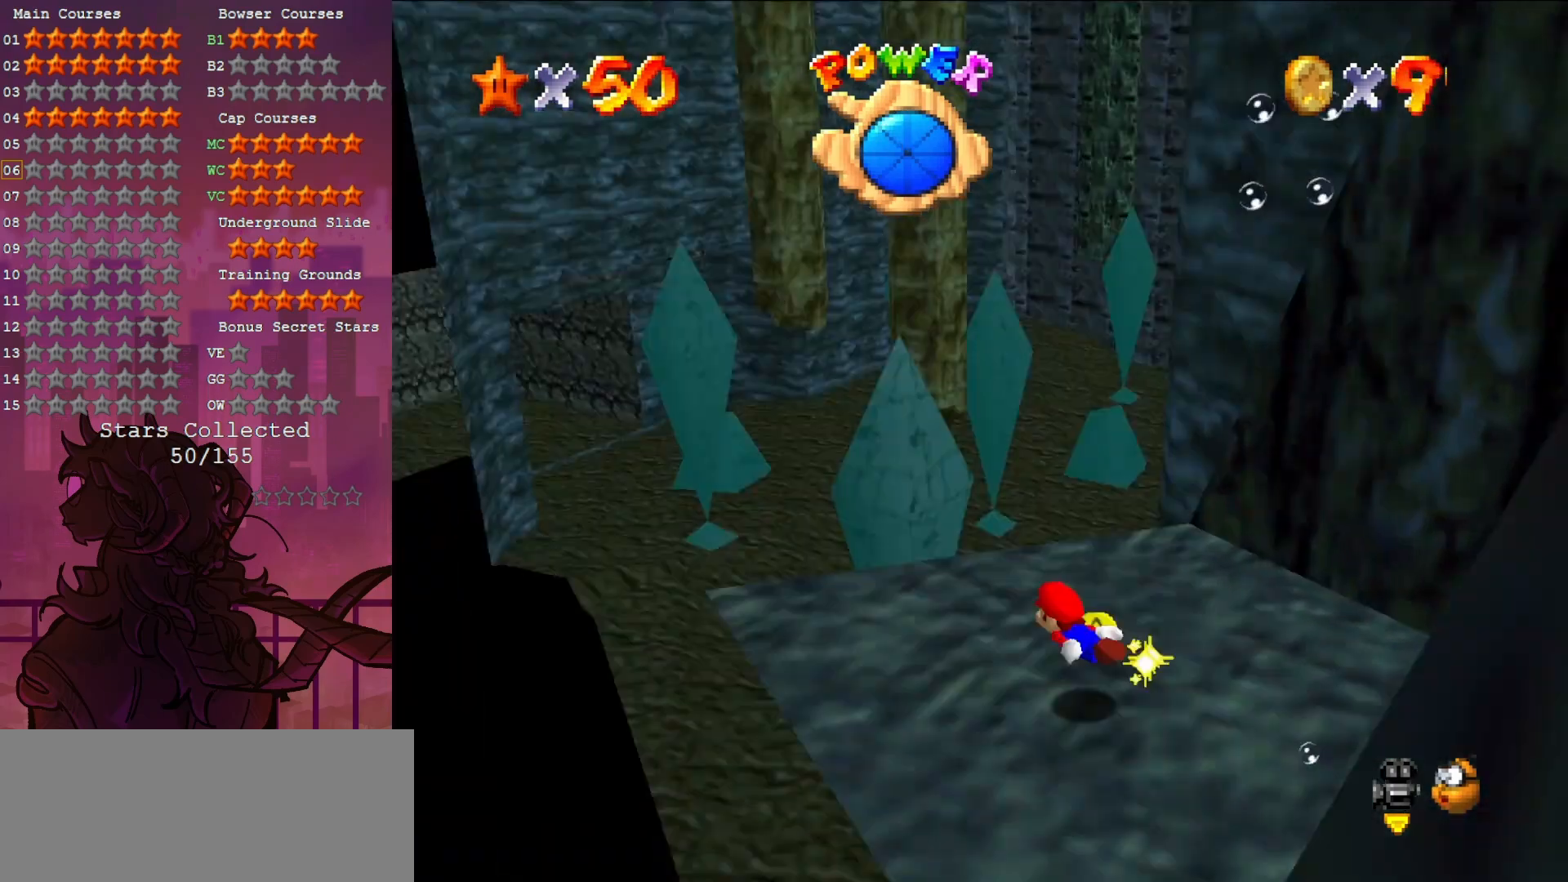
{"buttons": ["A"], "left_stick": "center", "events": [[33, "C_DOWN", "up"], [67, "C_LEFT", "up"], [67, "left_stick", "center"], [233, "A", "down"]]}
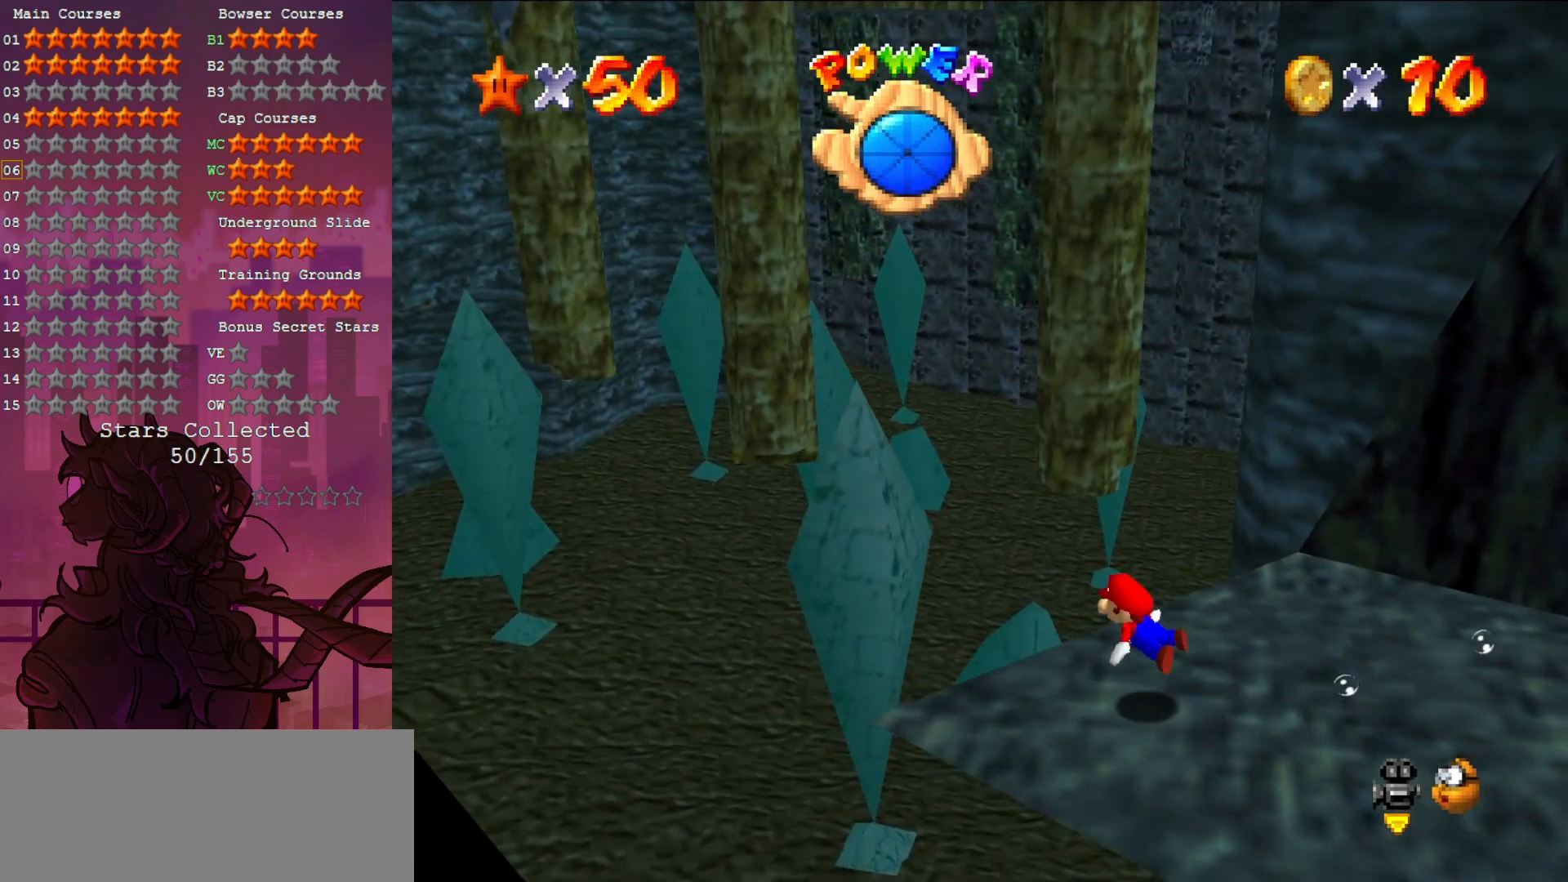
{"buttons": [], "left_stick": "center", "events": [[33, "A", "up"], [33, "left_stick", "down-right"], [367, "A", "down"], [433, "left_stick", "center"], [500, "A", "up"]]}
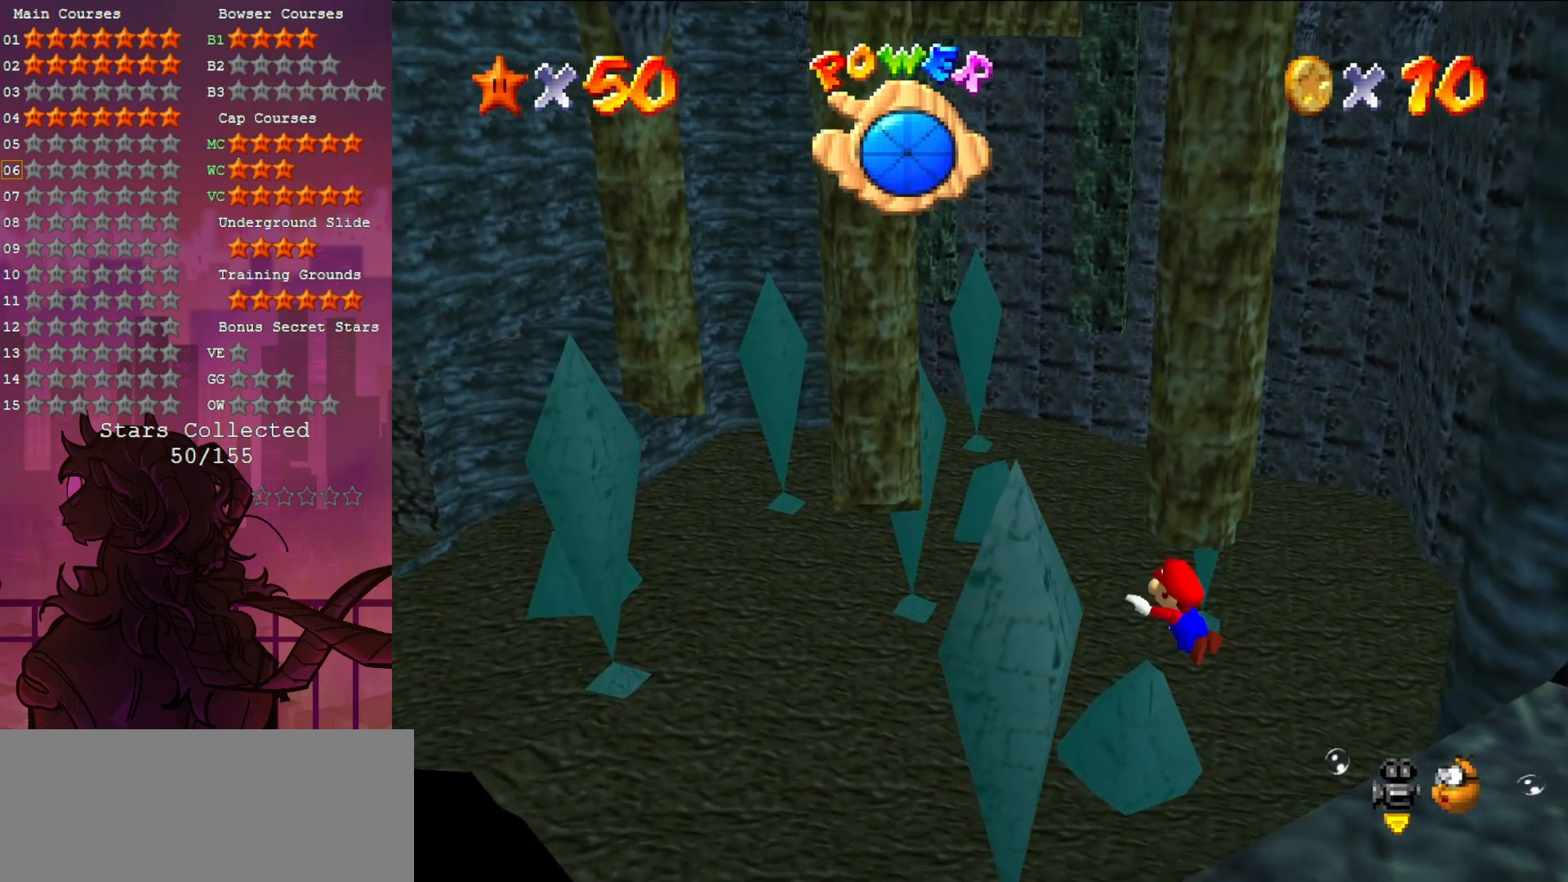
{"buttons": [], "left_stick": "center", "events": [[167, "C_DOWN", "down"], [167, "C_LEFT", "down"], [267, "C_DOWN", "up"], [300, "C_LEFT", "up"]]}
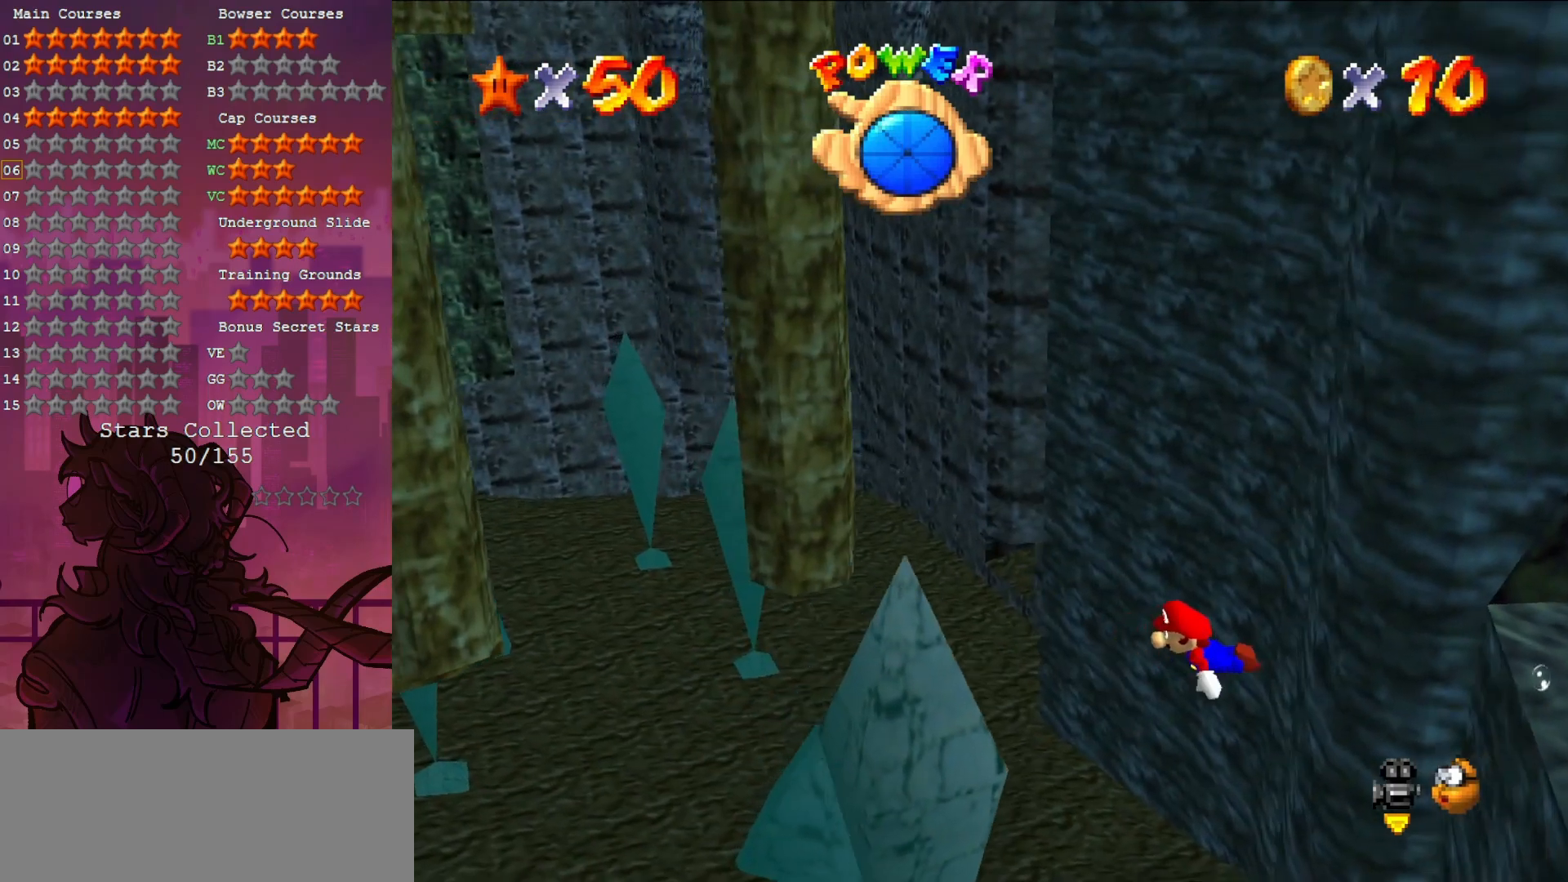
{"buttons": [], "left_stick": "center", "events": [[67, "A", "down"], [200, "A", "up"]]}
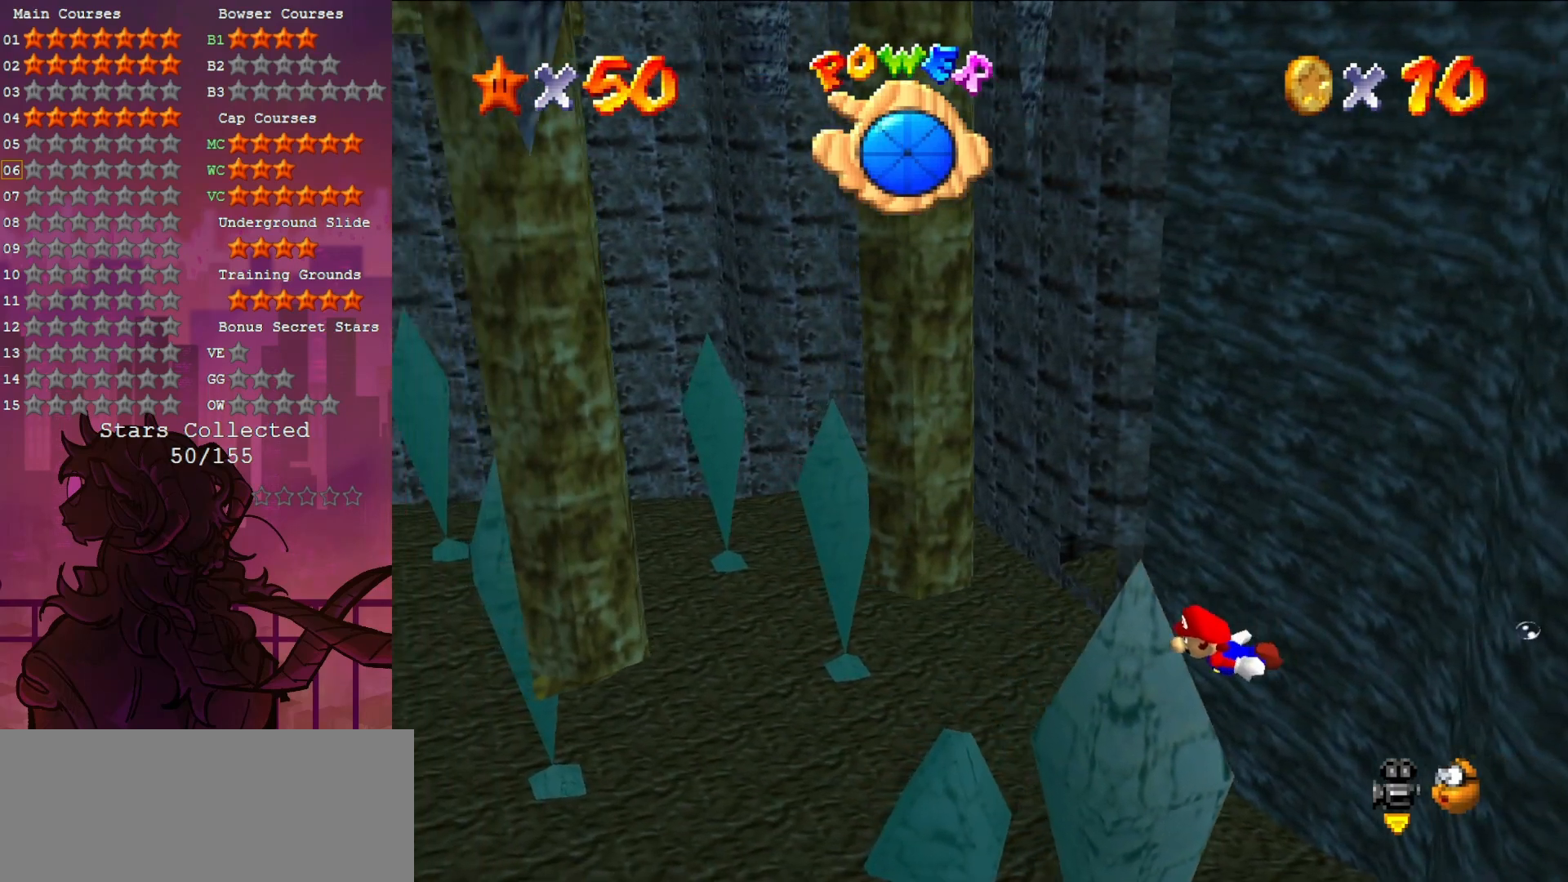
{"buttons": [], "left_stick": "right", "events": [[100, "left_stick", "right"], [233, "A", "down"], [467, "A", "up"]]}
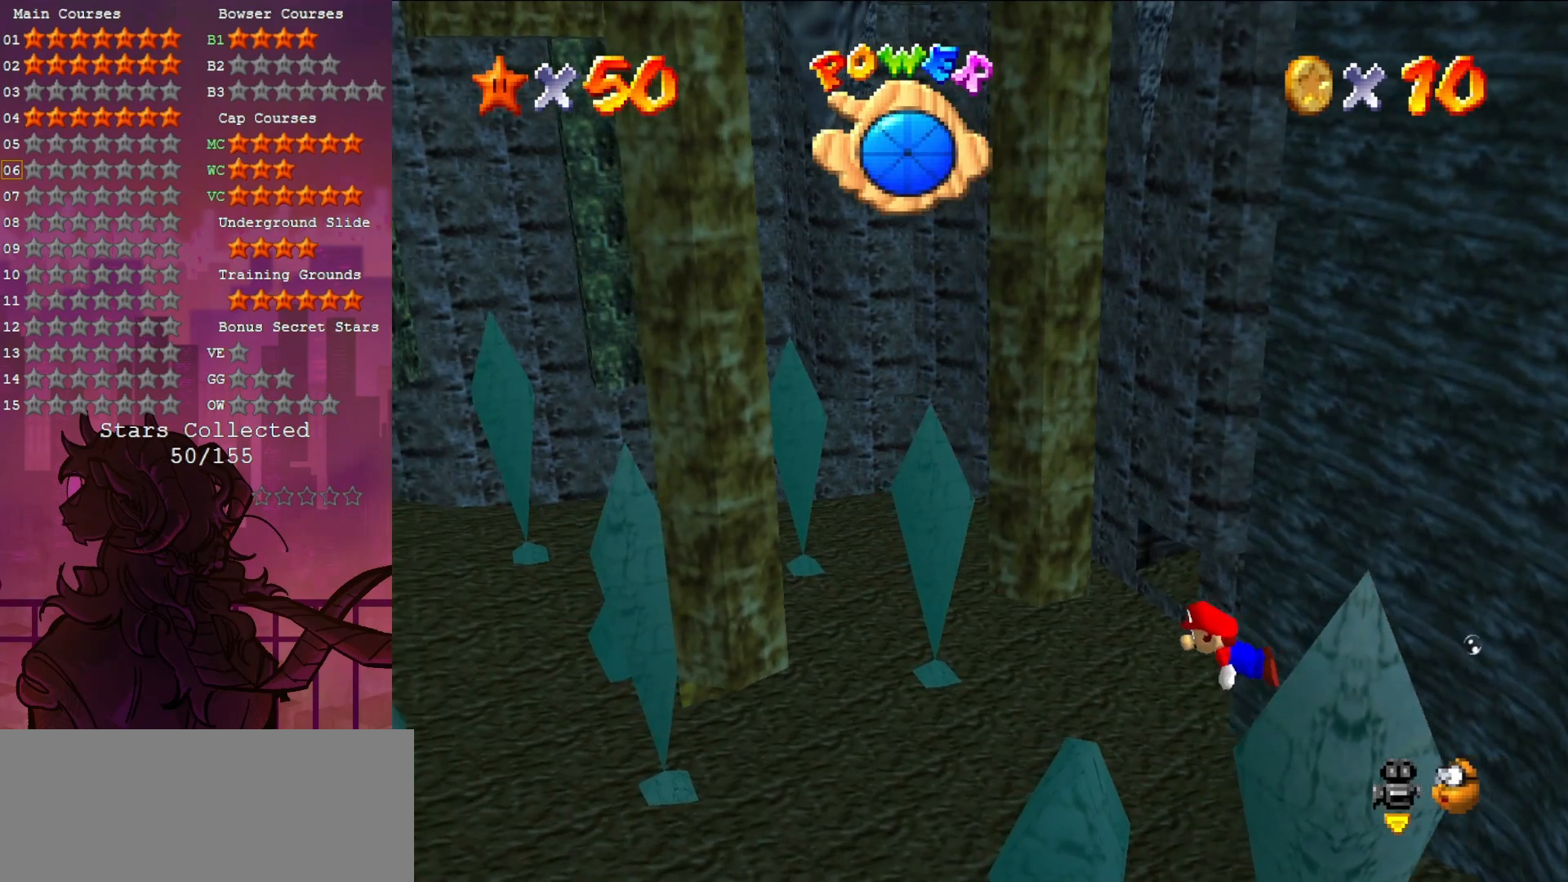
{"buttons": ["A"], "left_stick": "right", "events": [[267, "C_RIGHT", "down"], [400, "C_RIGHT", "up"], [500, "A", "down"]]}
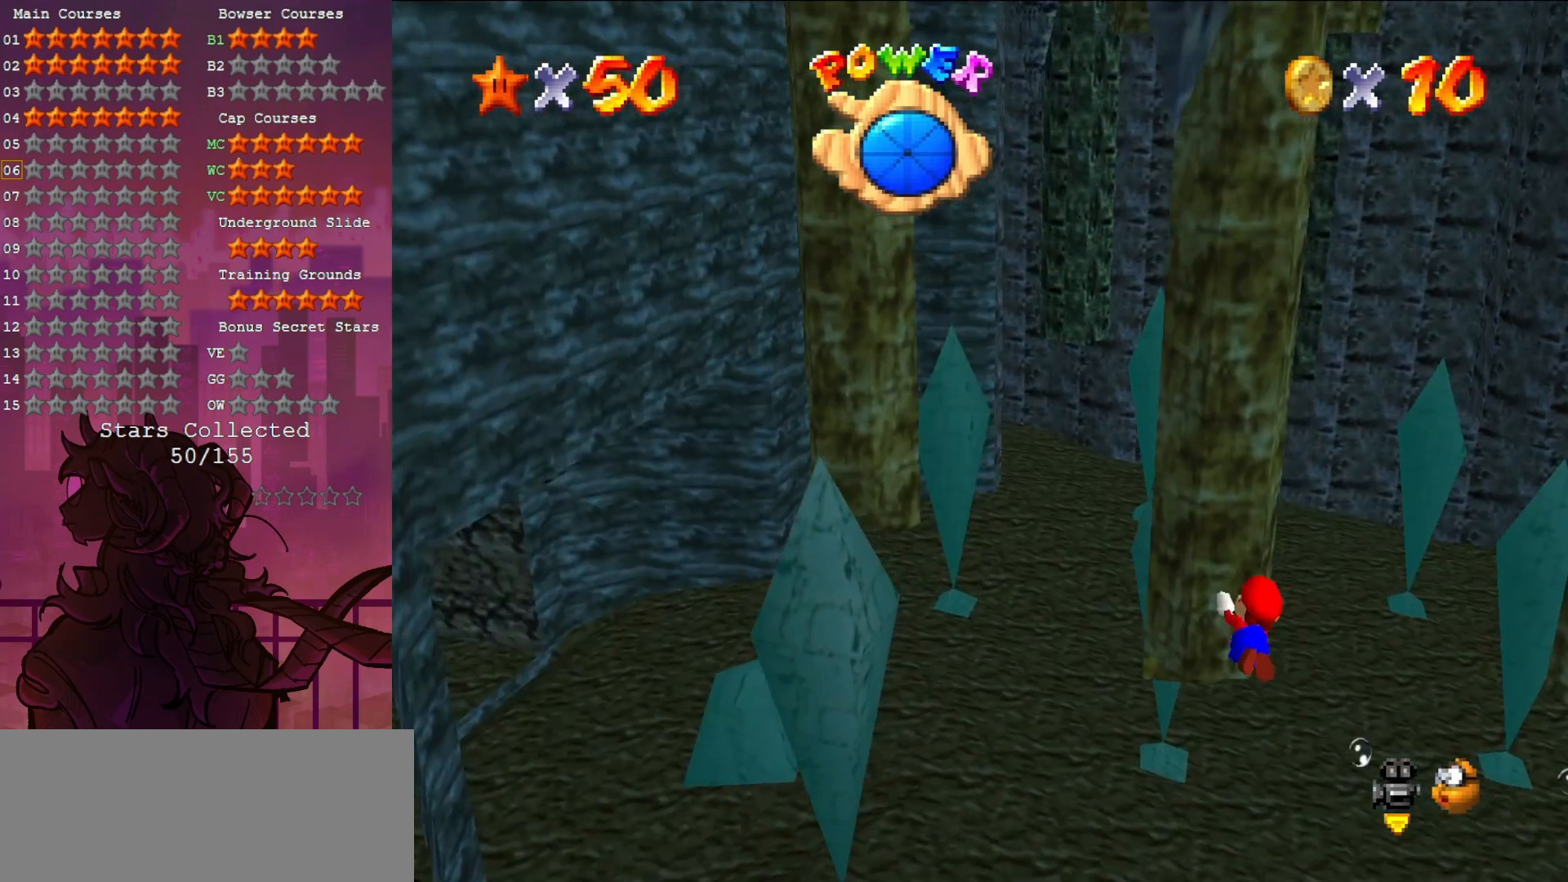
{"buttons": [], "left_stick": "up", "events": [[117, "left_stick", "up-right"], [200, "A", "up"], [233, "left_stick", "up"]]}
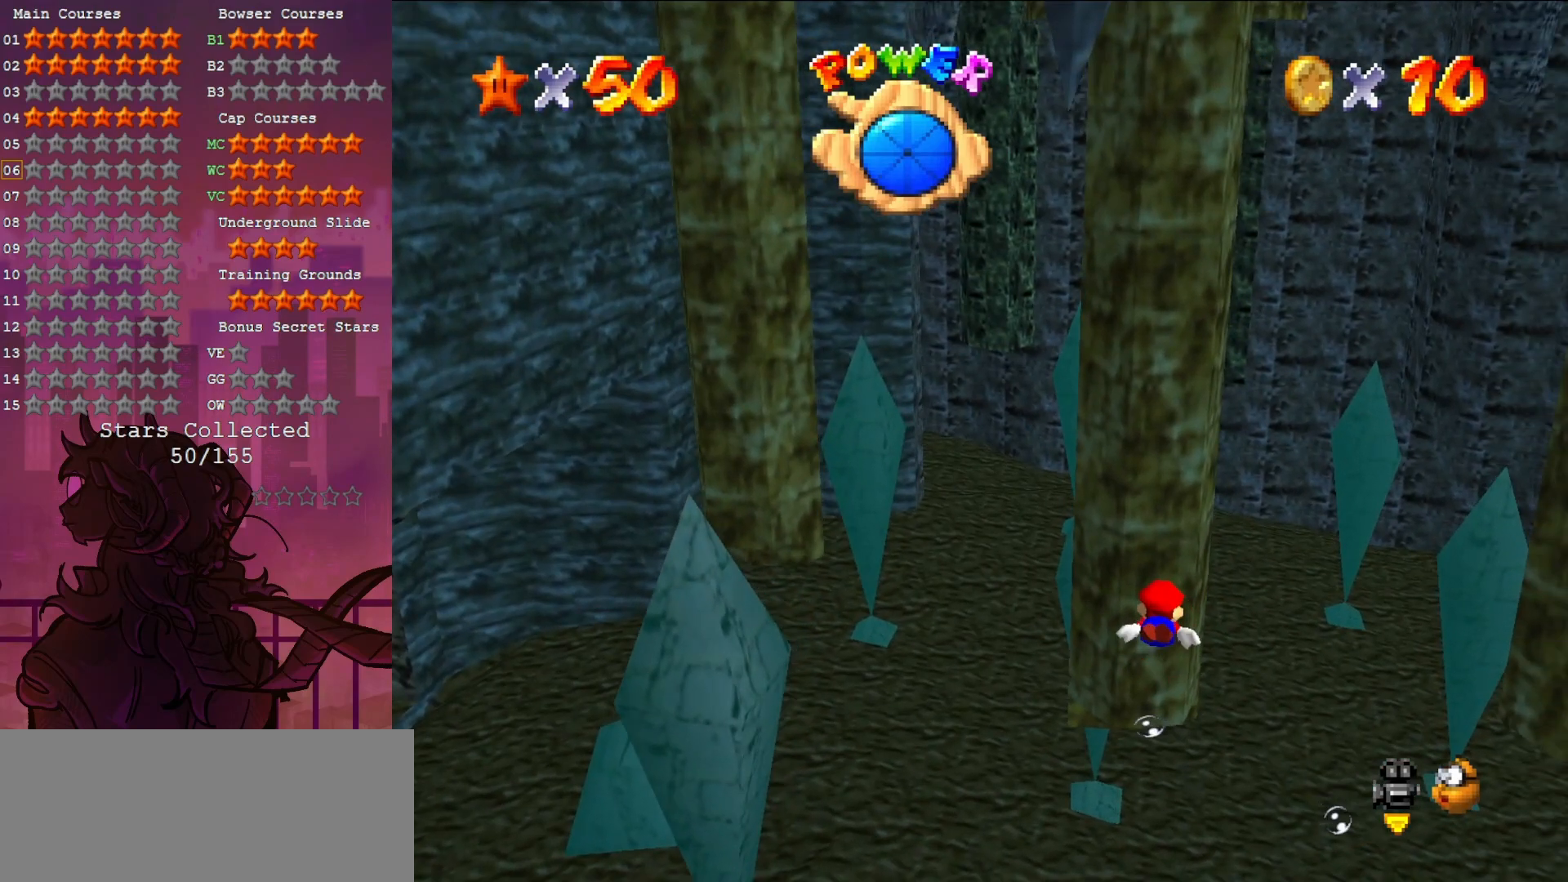
{"buttons": [], "left_stick": "up", "events": [[67, "A", "down"], [333, "A", "up"]]}
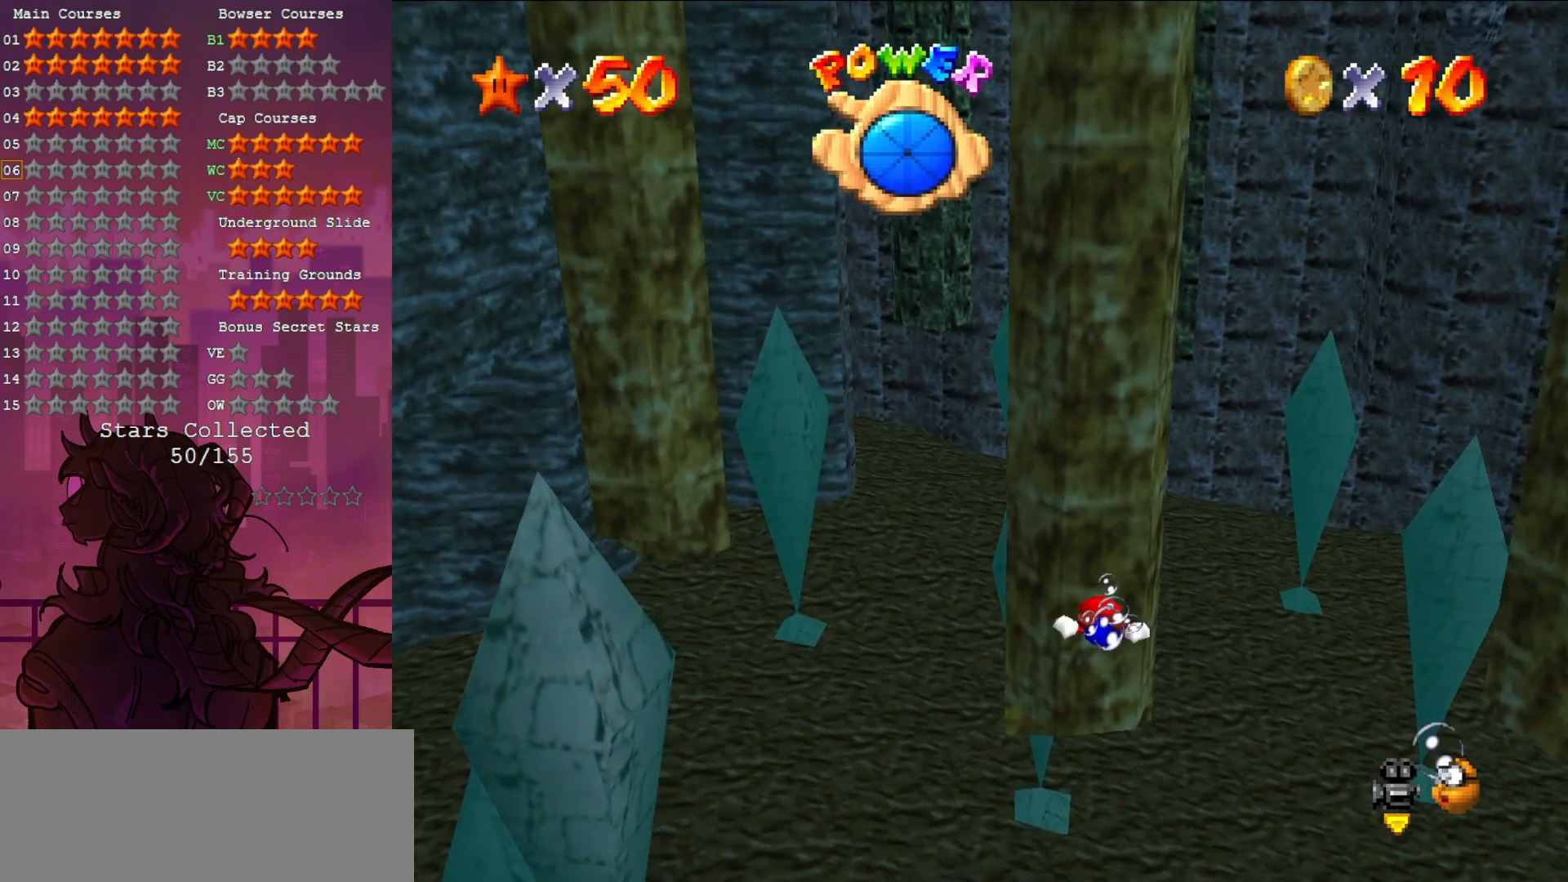
{"buttons": [], "left_stick": "up", "events": [[200, "A", "down"], [300, "A", "up"]]}
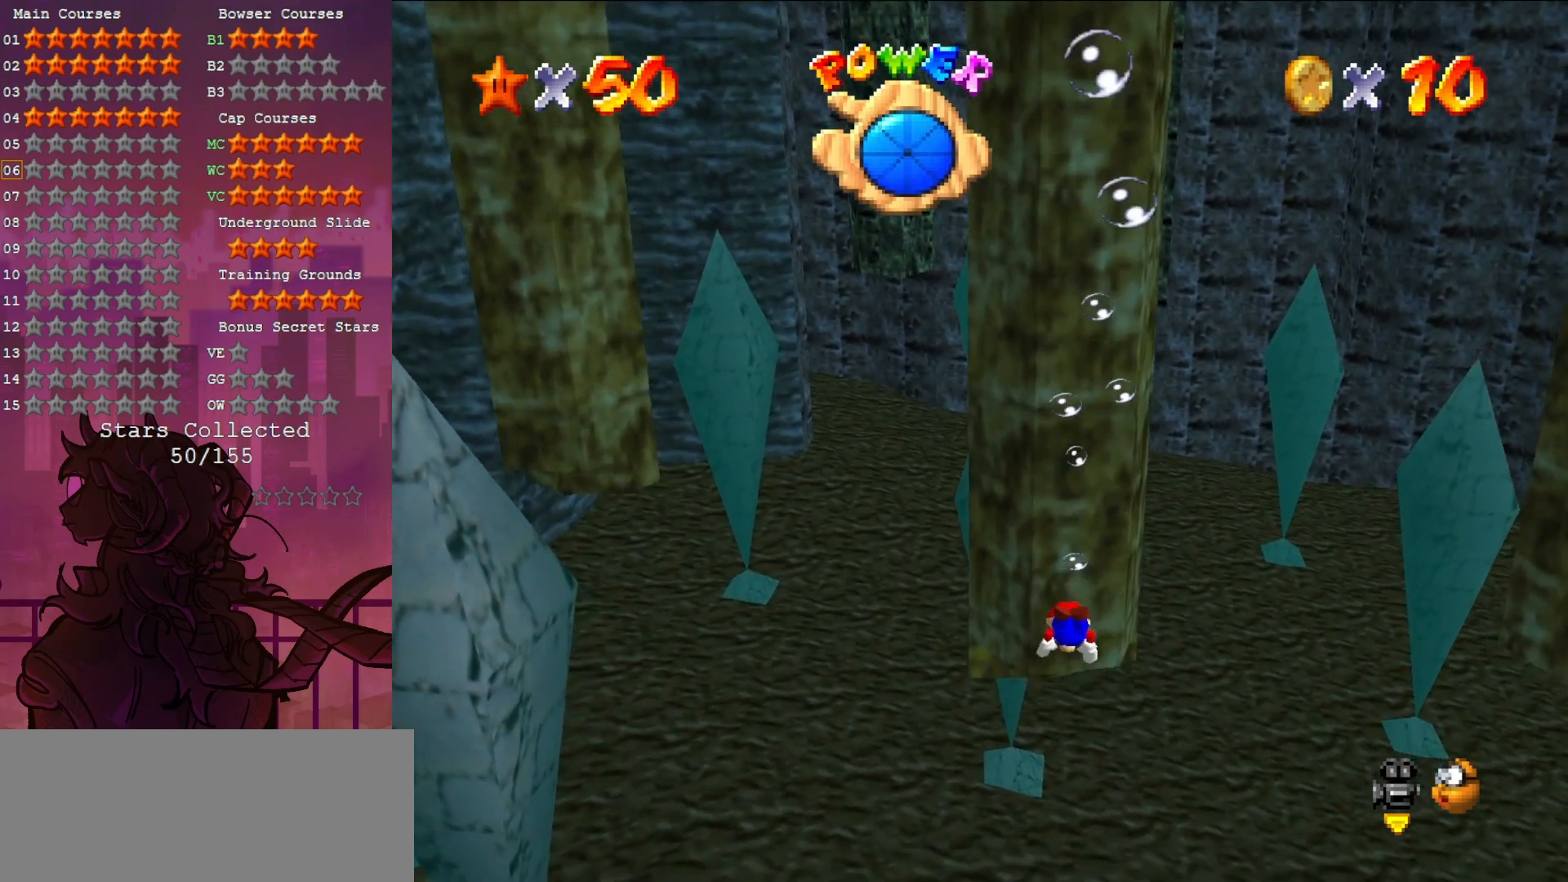
{"buttons": ["A"], "left_stick": "down", "events": [[100, "left_stick", "center"], [133, "C_RIGHT", "down"], [167, "left_stick", "down"], [267, "C_RIGHT", "up"], [500, "A", "down"]]}
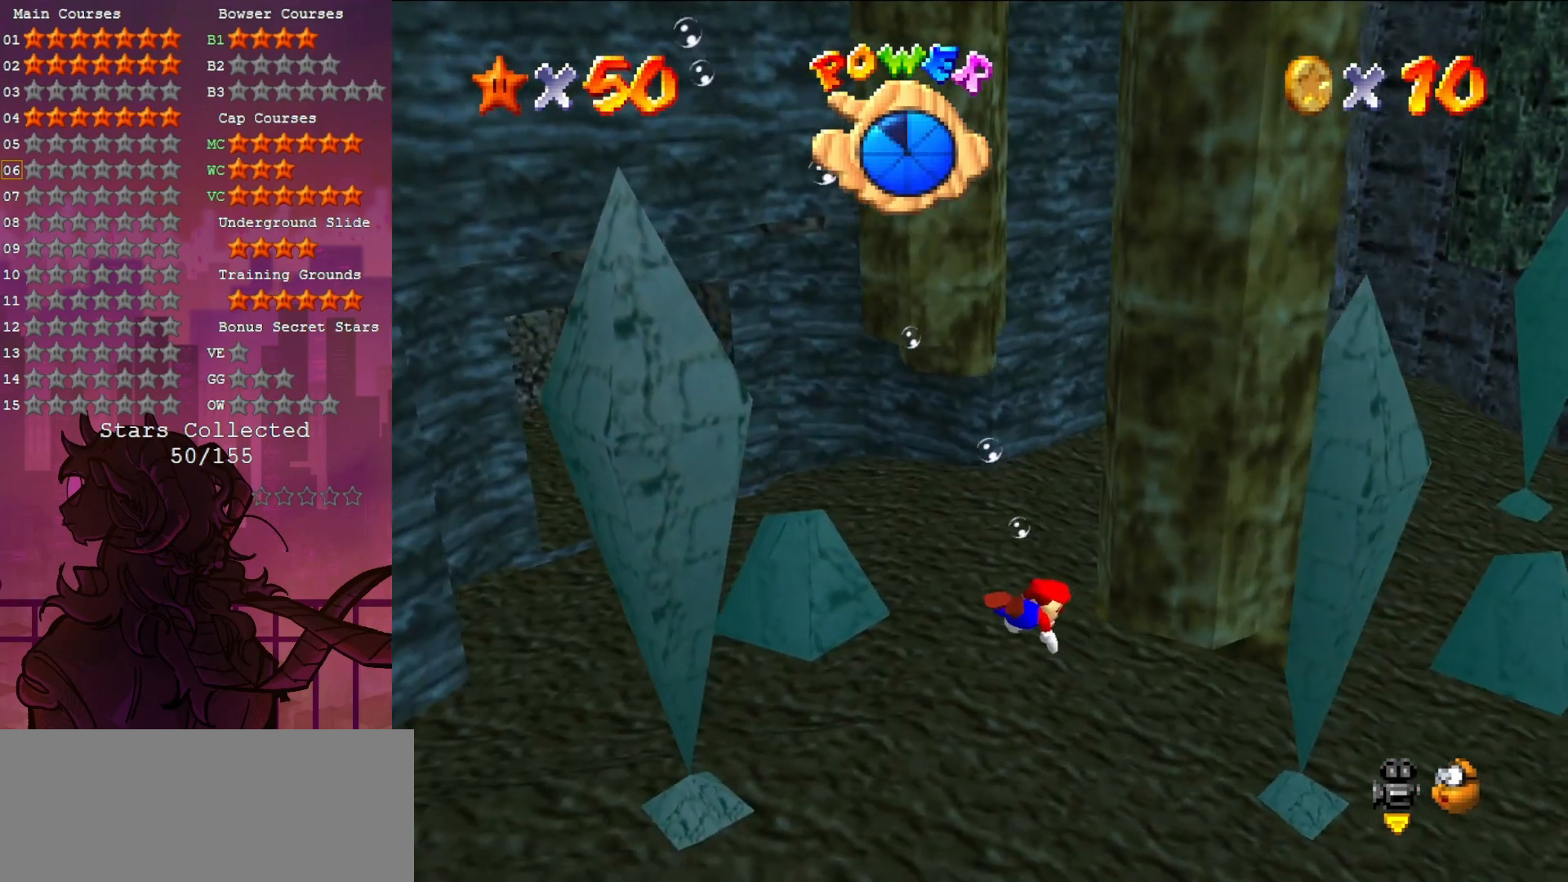
{"buttons": [], "left_stick": "up", "events": [[133, "left_stick", "center"], [167, "A", "up"], [300, "left_stick", "up-right"], [500, "left_stick", "up"]]}
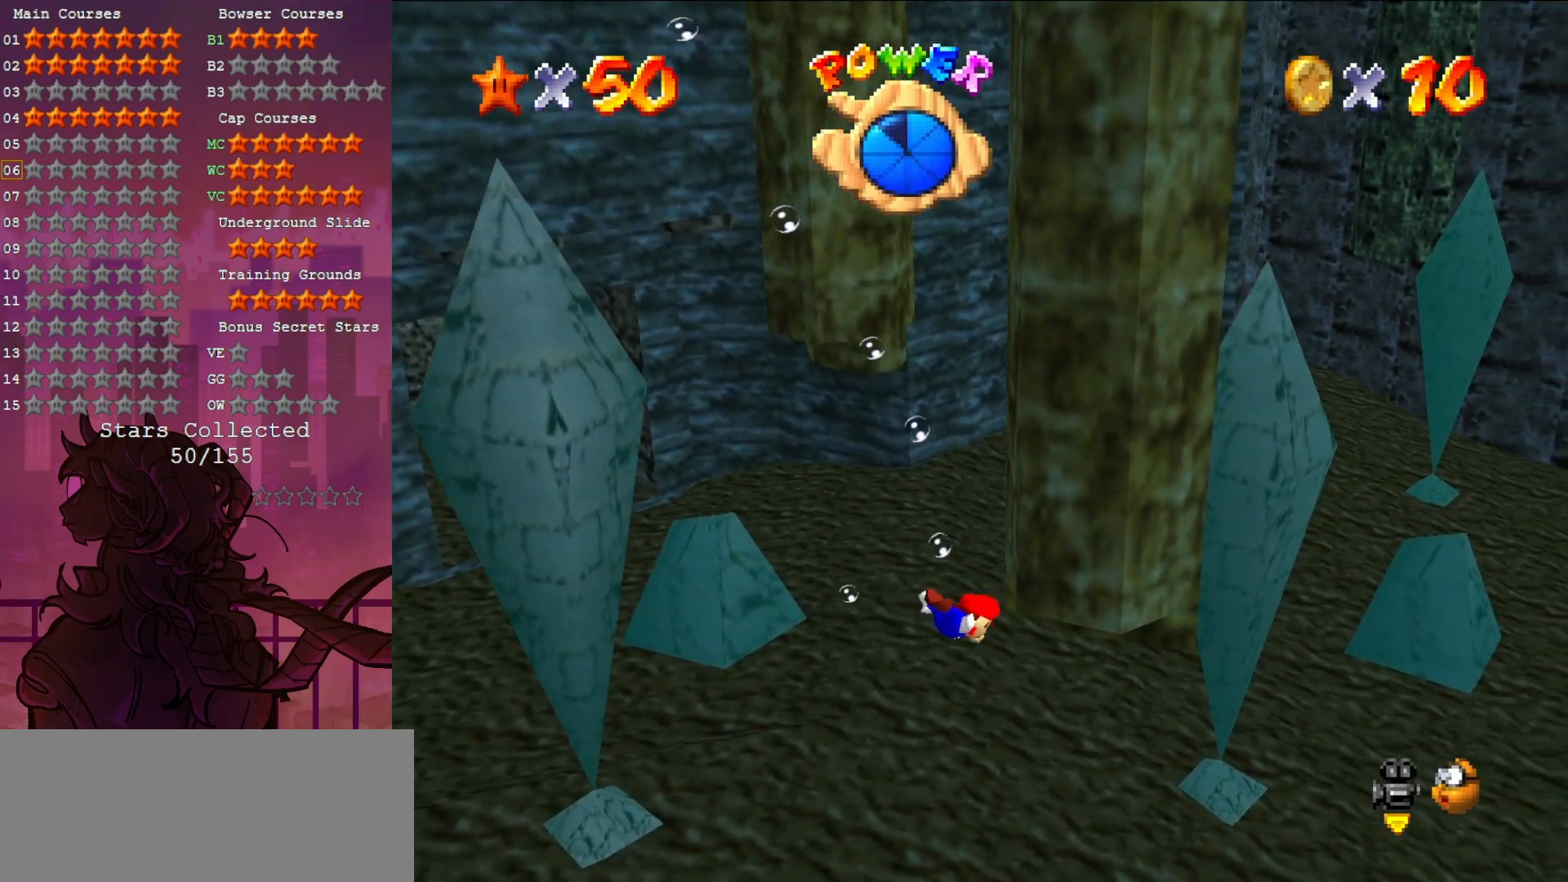
{"buttons": [], "left_stick": "down", "events": [[267, "left_stick", "center"], [333, "left_stick", "down"]]}
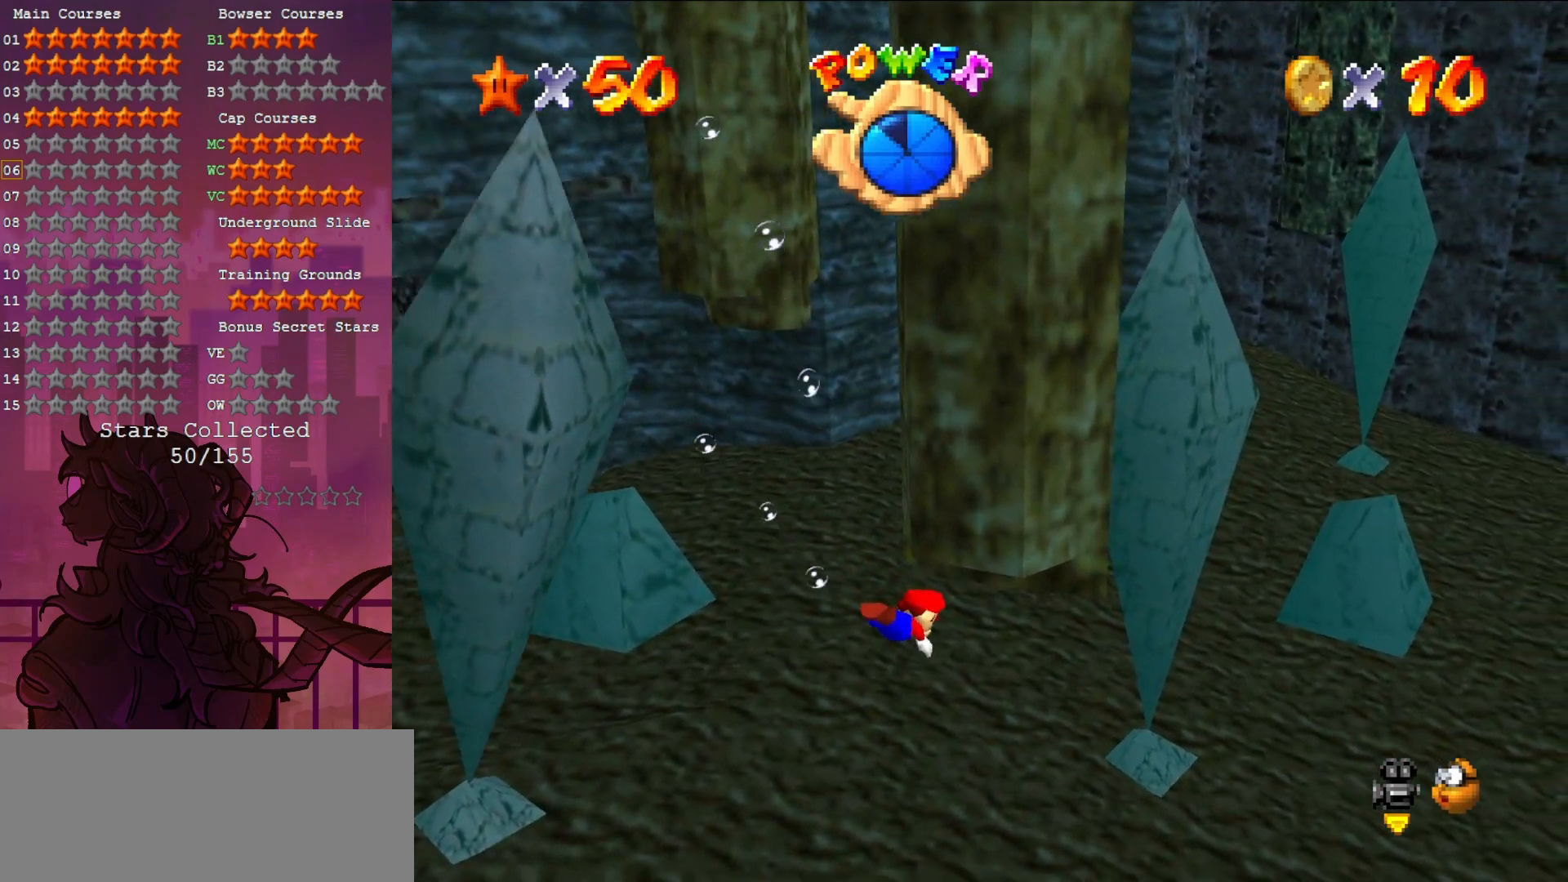
{"buttons": [], "left_stick": "down", "events": []}
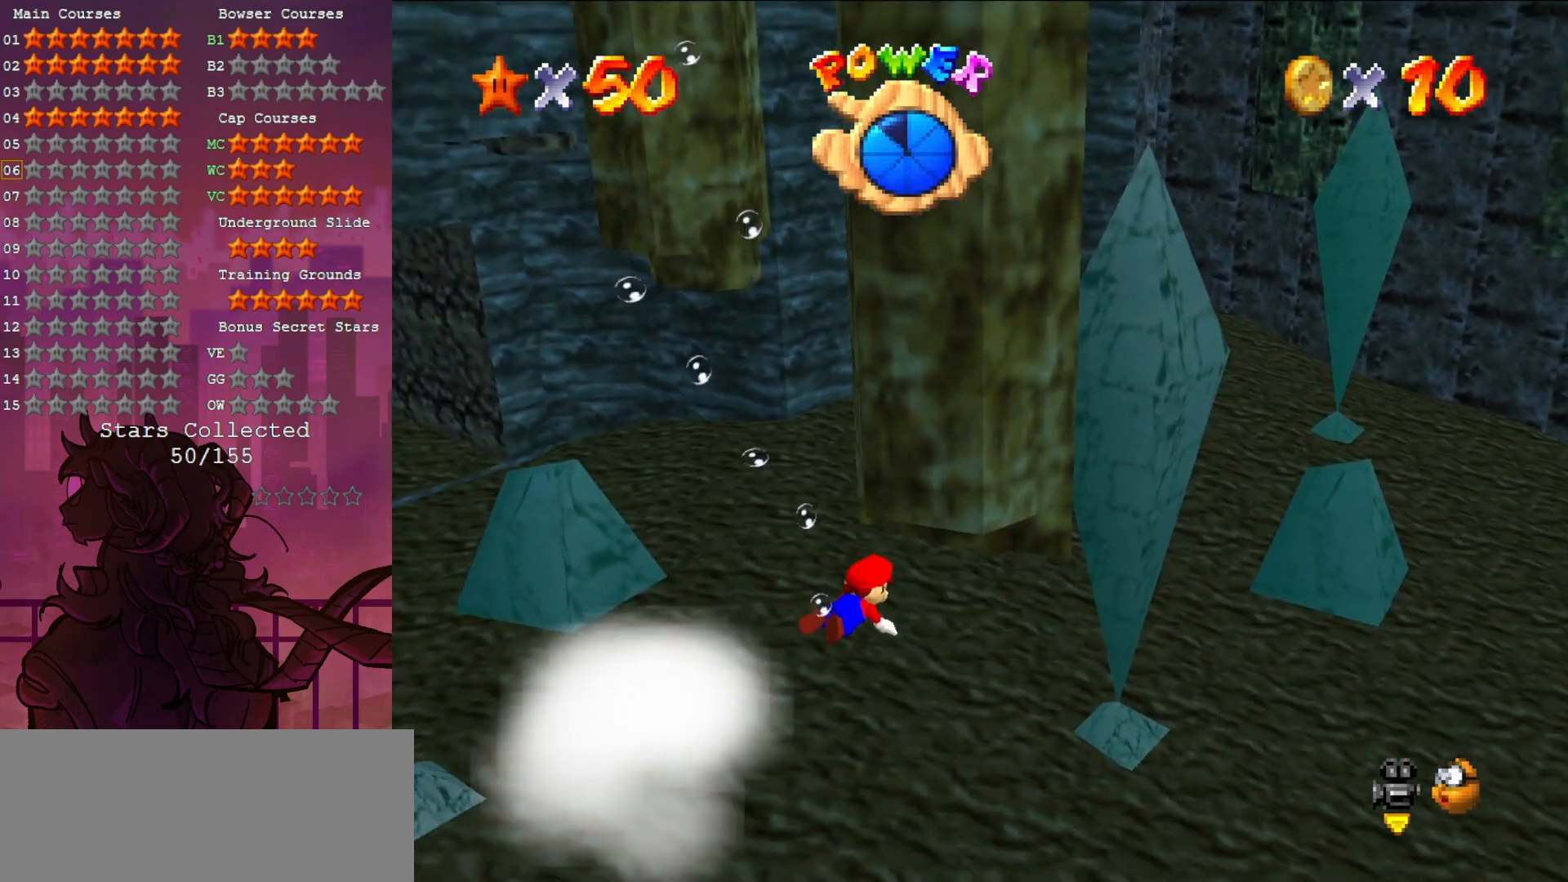
{"buttons": ["A"], "left_stick": "center", "events": [[100, "left_stick", "center"], [233, "A", "down"]]}
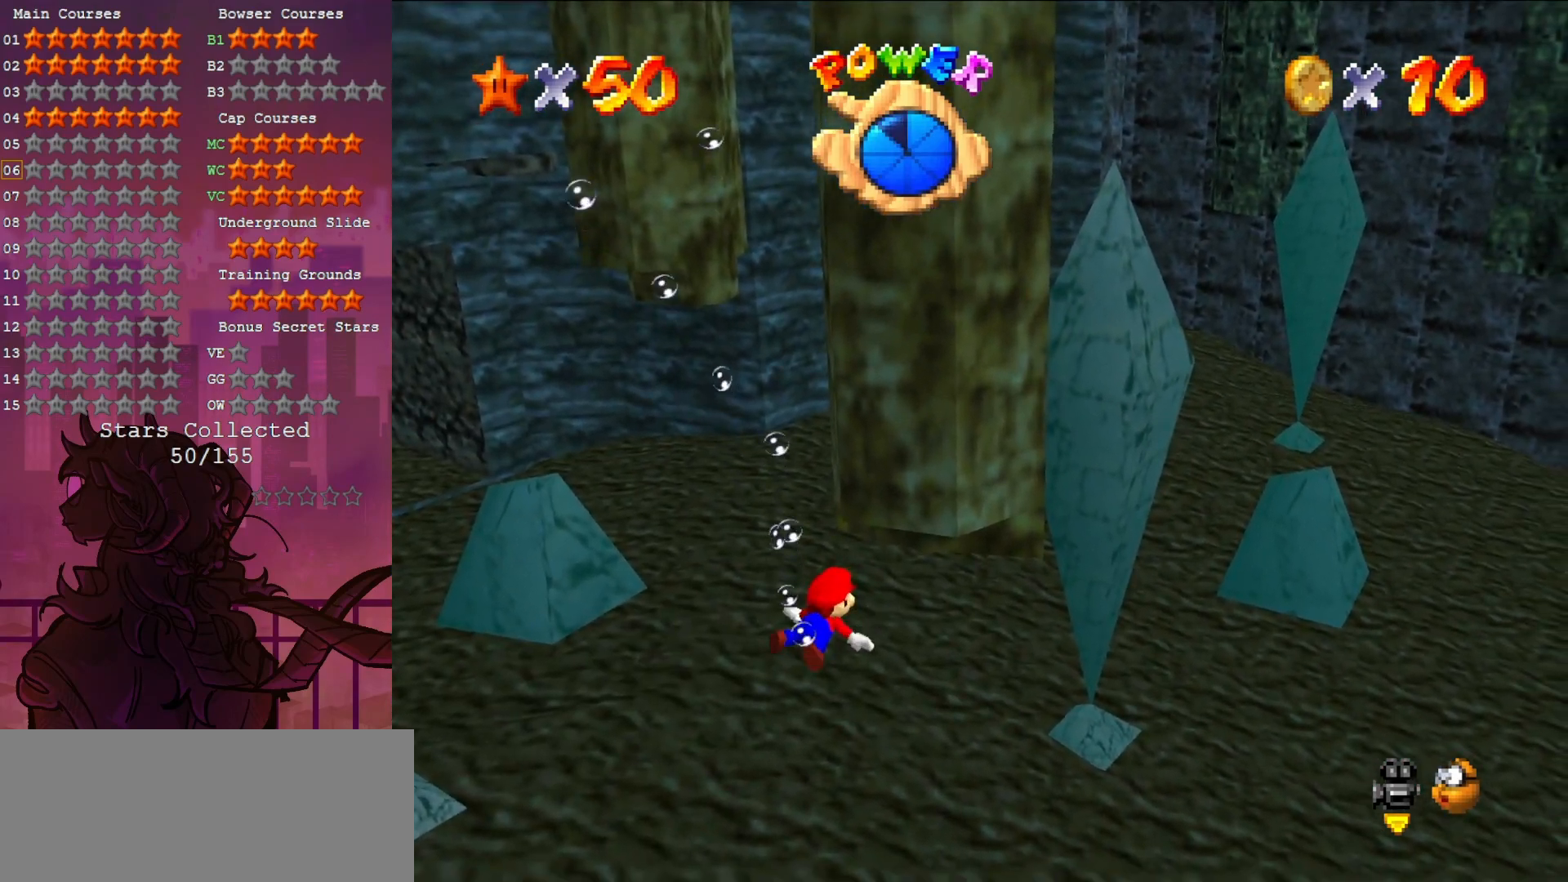
{"buttons": [], "left_stick": "down-left", "events": [[33, "A", "up"], [200, "left_stick", "down"], [500, "left_stick", "down-left"]]}
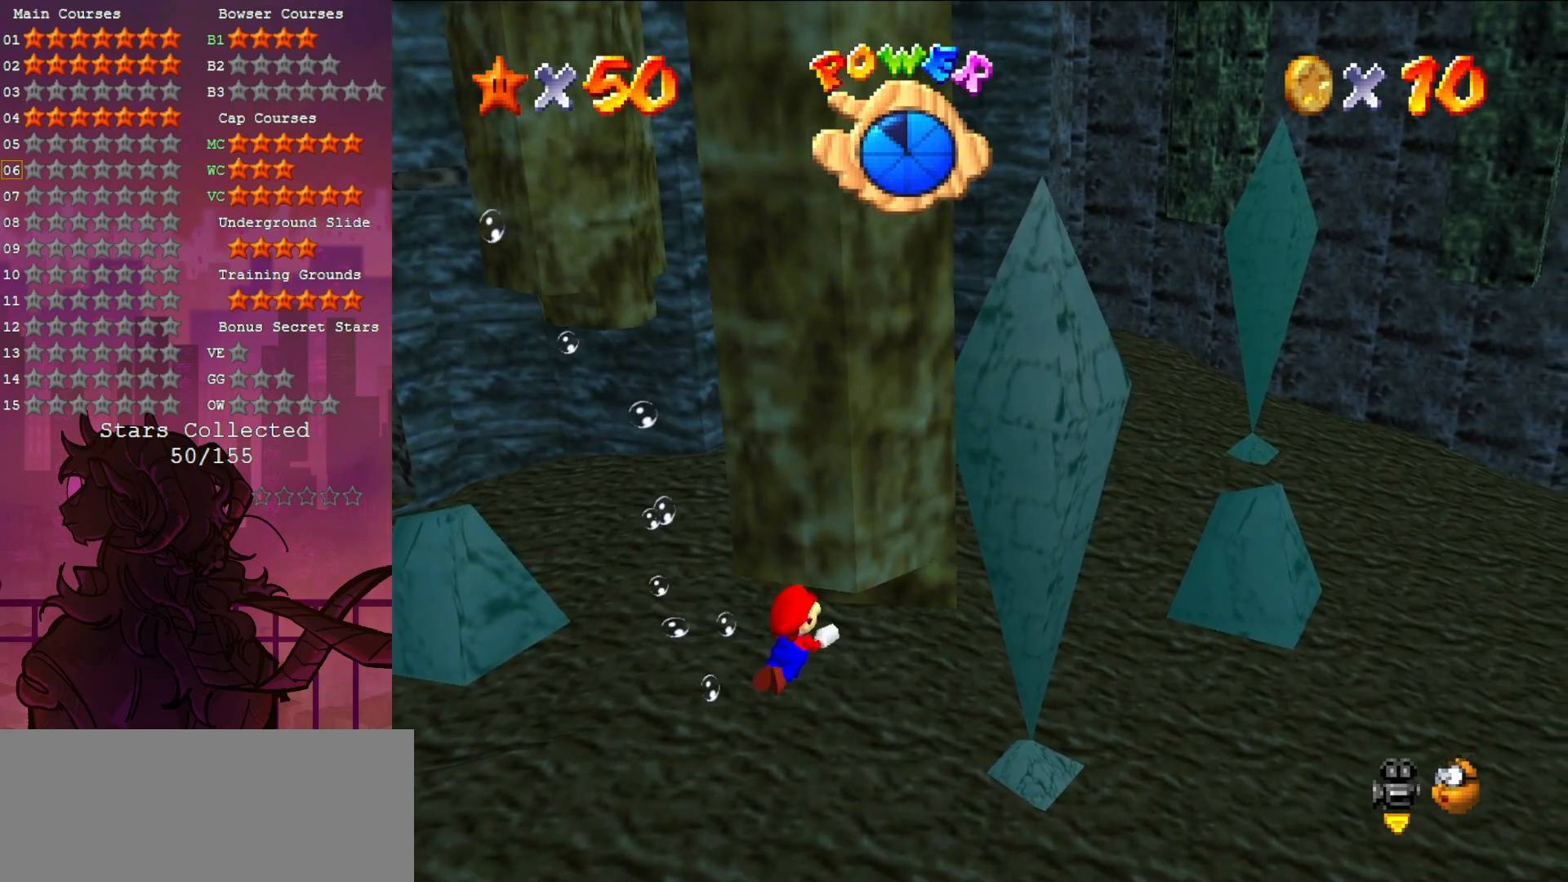
{"buttons": ["A"], "left_stick": "down-left", "events": [[167, "left_stick", "center"], [333, "left_stick", "down-left"], [467, "A", "down"]]}
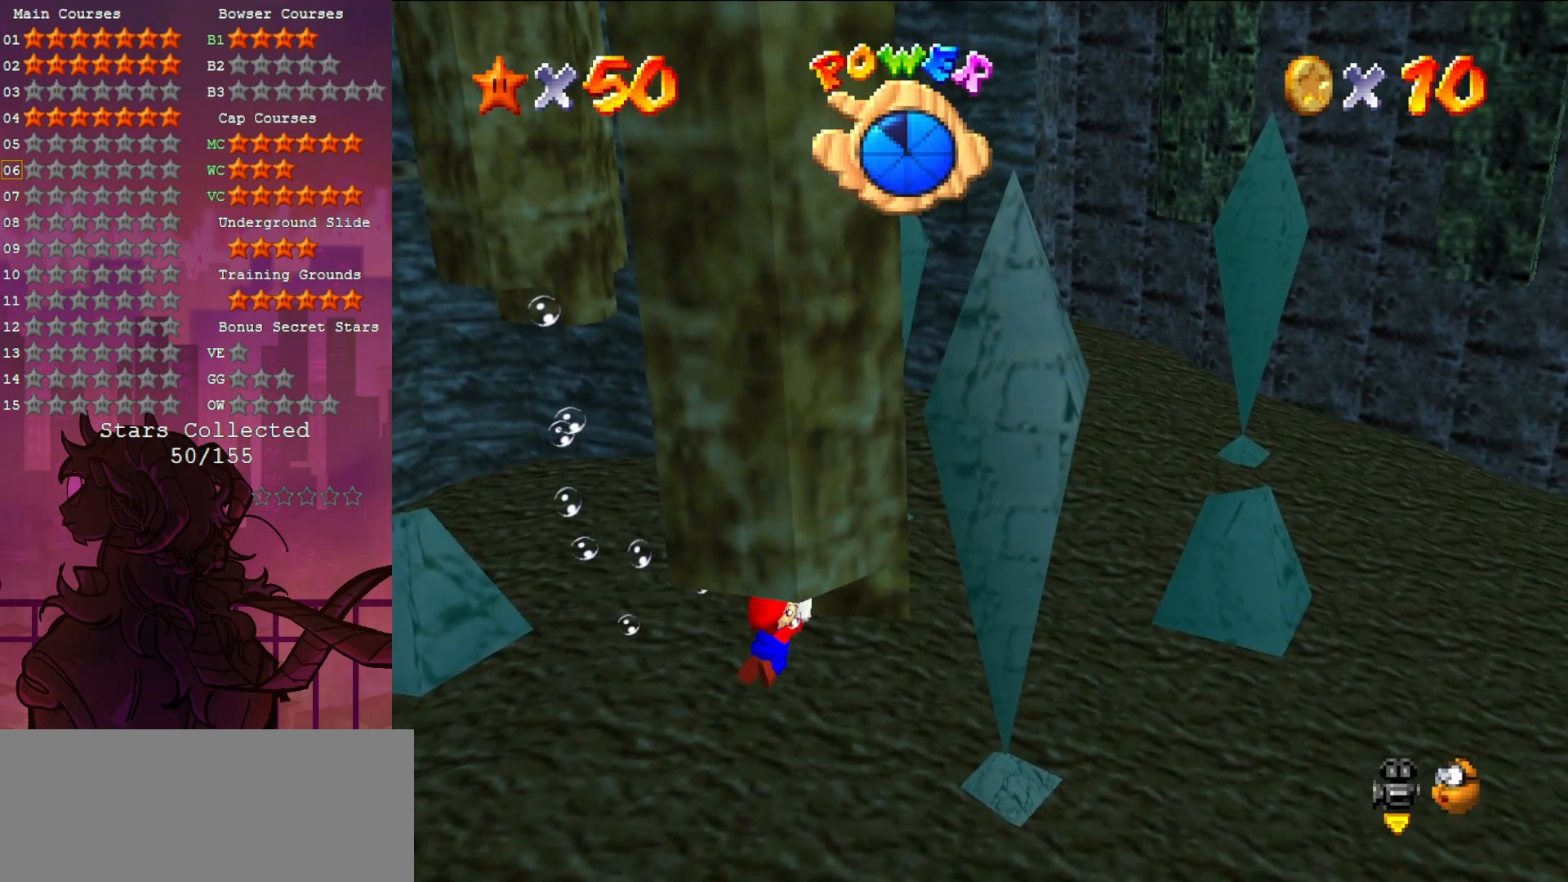
{"buttons": [], "left_stick": "center", "events": [[250, "A", "up"], [267, "left_stick", "down"], [467, "left_stick", "center"]]}
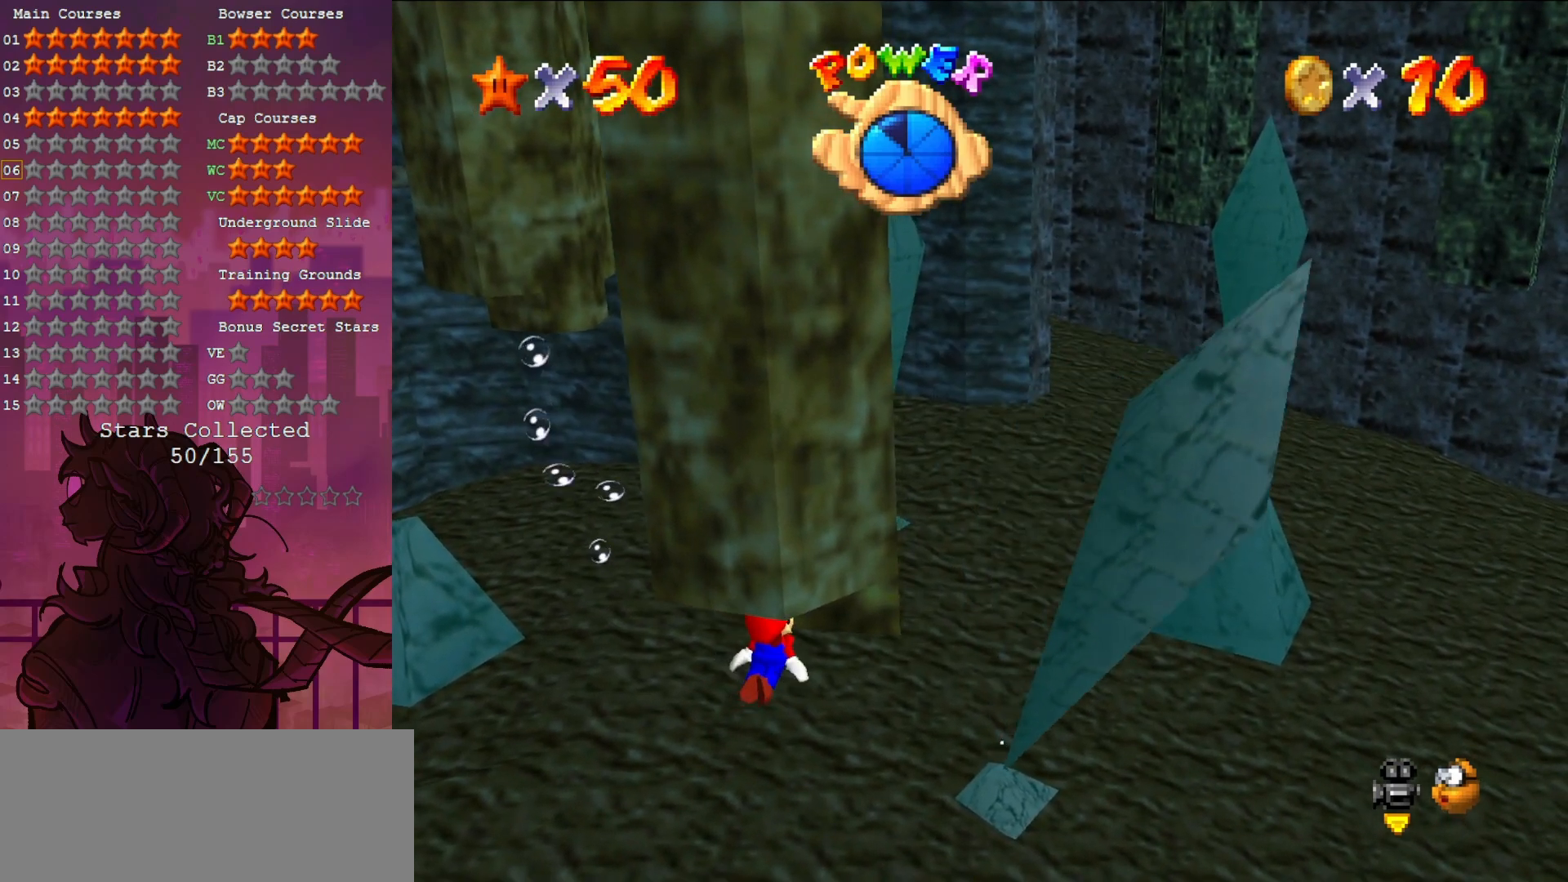
{"buttons": [], "left_stick": "down", "events": [[67, "left_stick", "down"], [233, "A", "down"], [433, "A", "up"]]}
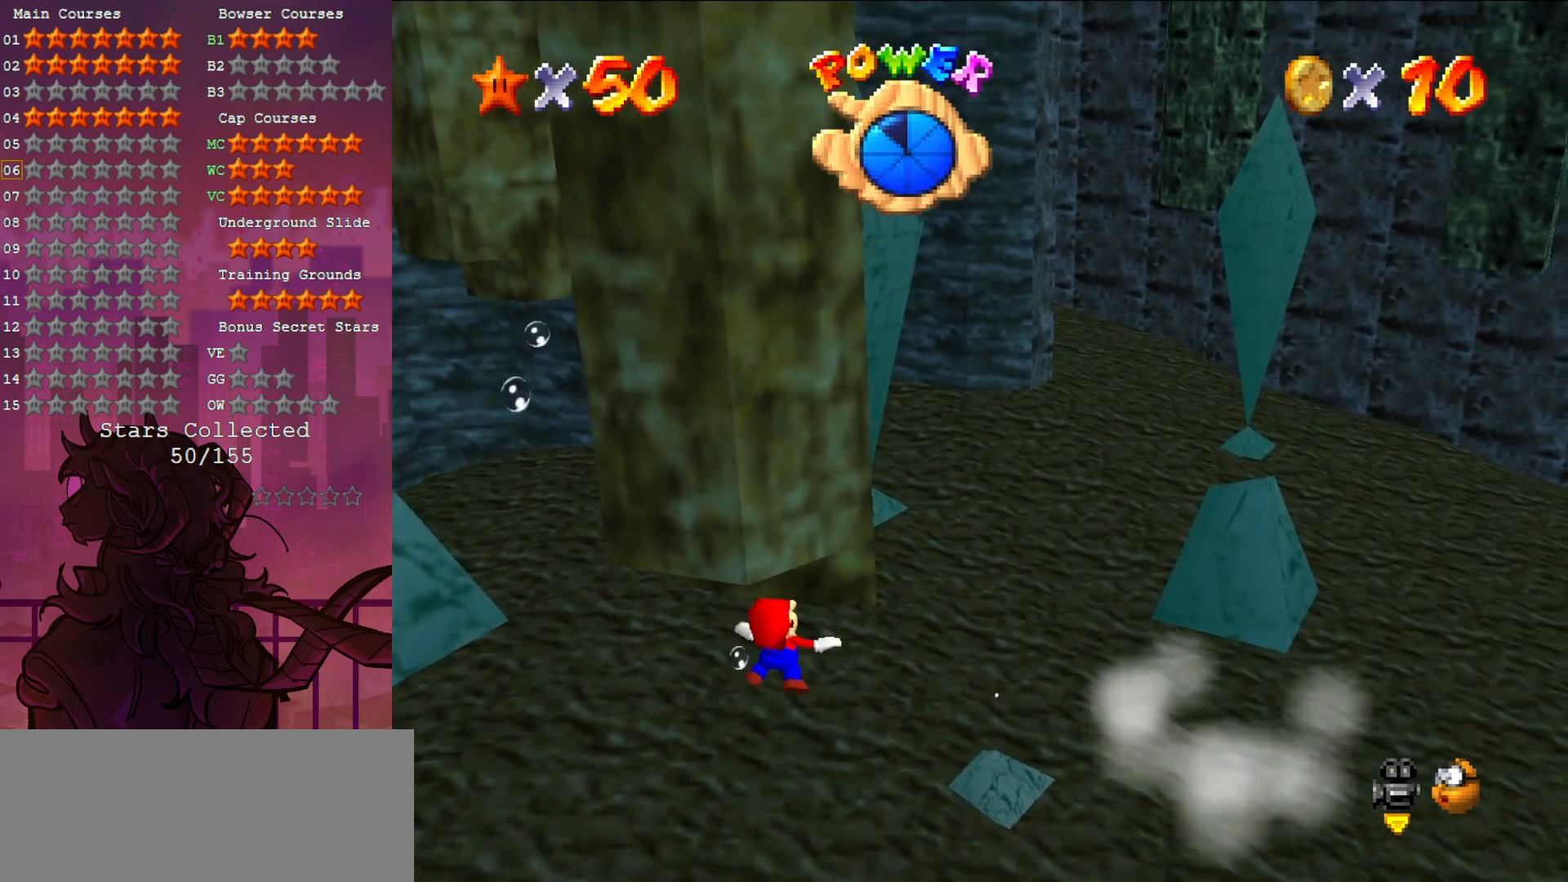
{"buttons": [], "left_stick": "down-left", "events": [[133, "C_RIGHT", "down"], [200, "left_stick", "down-left"], [267, "C_RIGHT", "up"]]}
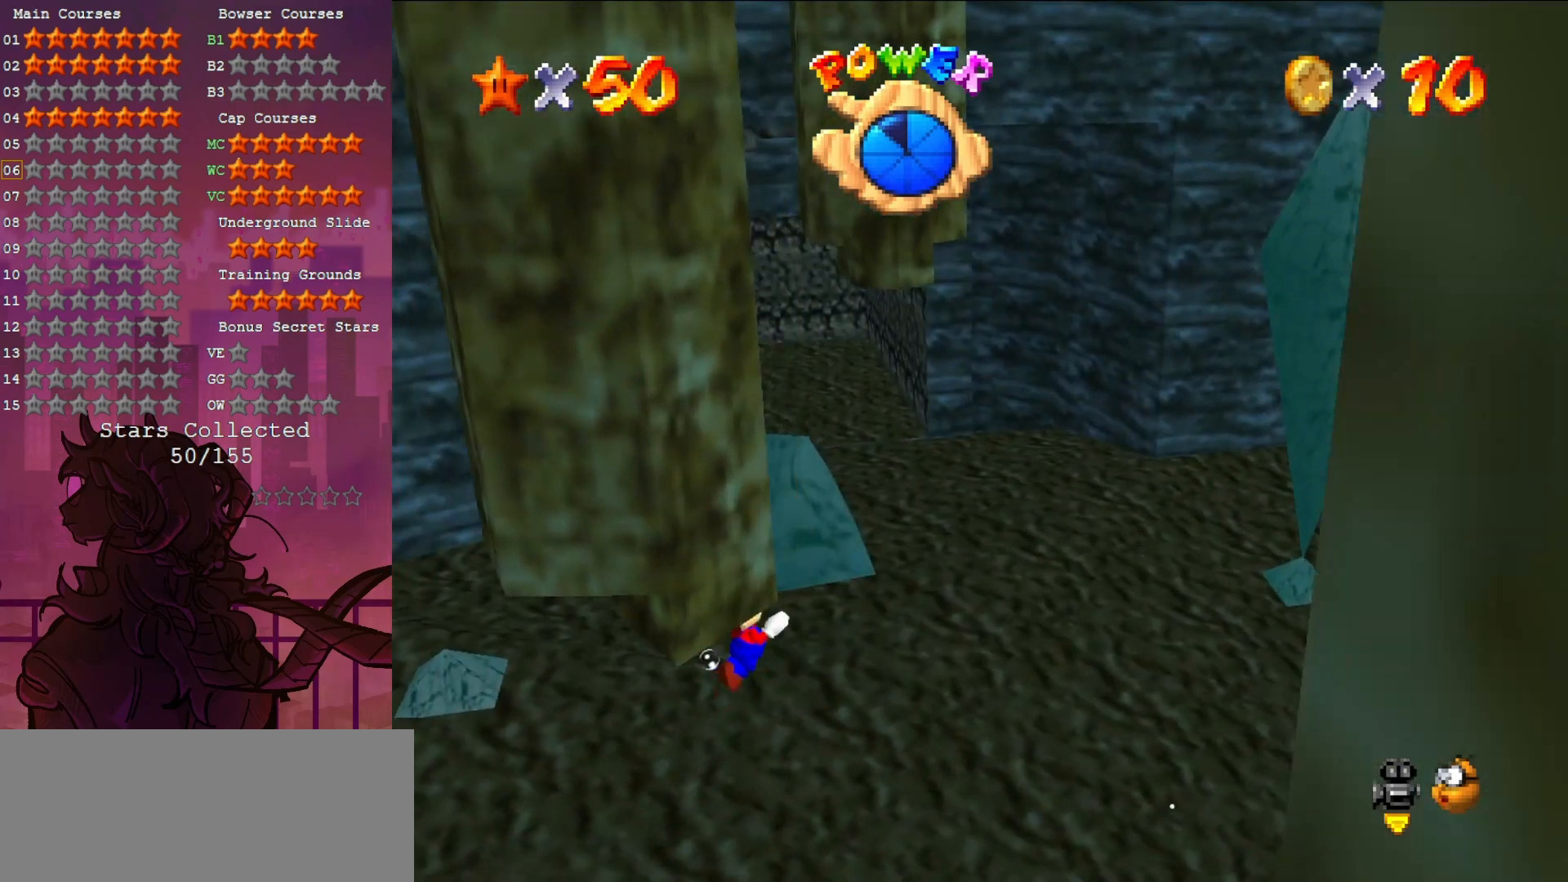
{"buttons": [], "left_stick": "down-left", "events": [[100, "C_RIGHT", "down"], [267, "C_RIGHT", "up"]]}
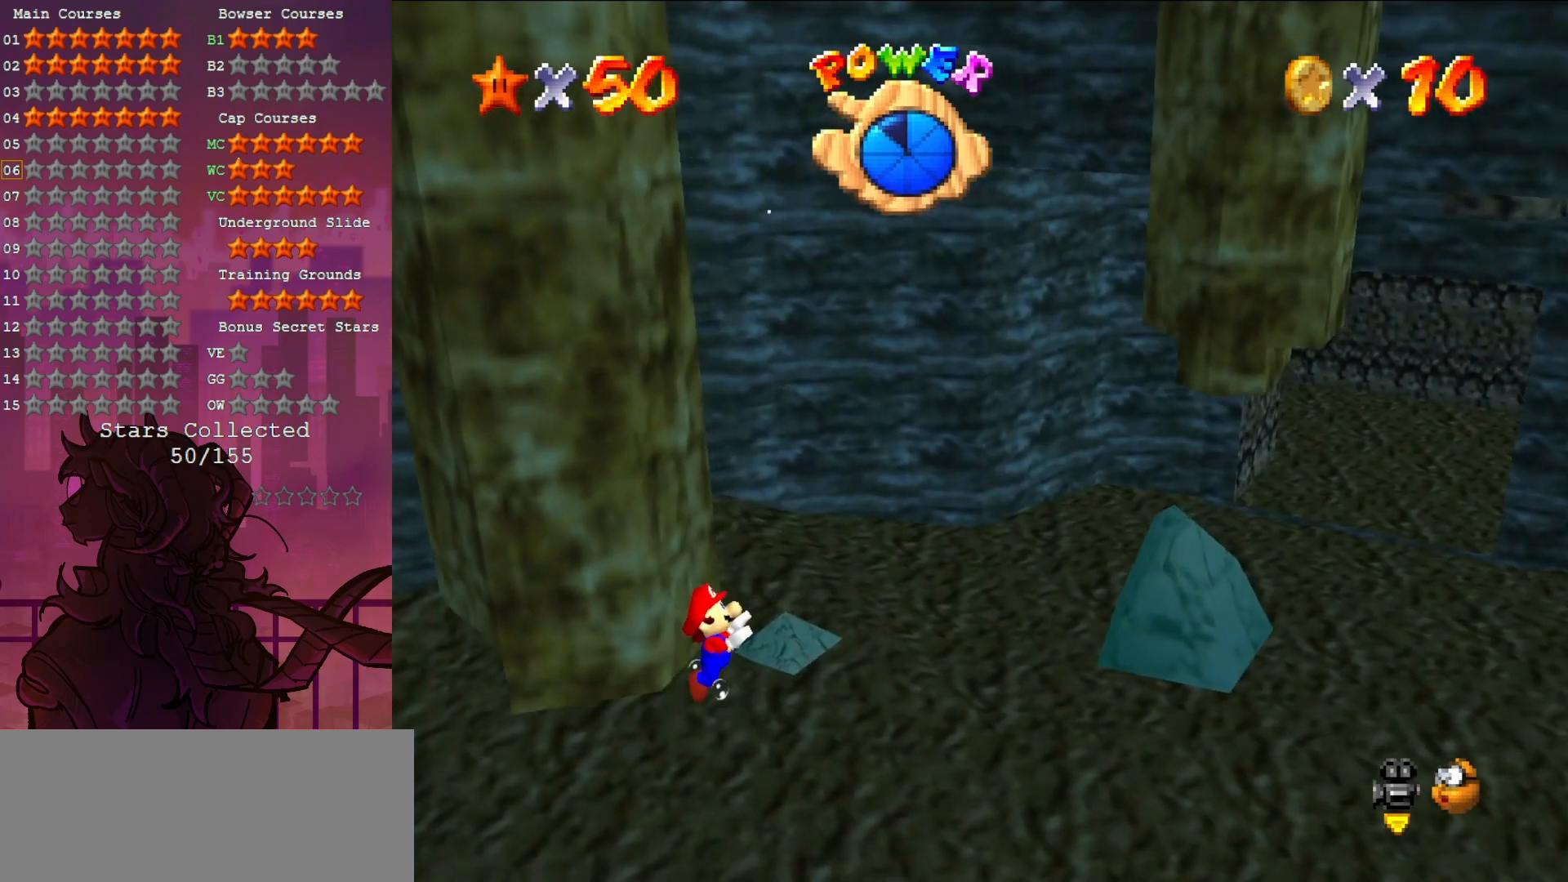
{"buttons": [], "left_stick": "up-left", "events": [[33, "A", "down"], [33, "left_stick", "center"], [167, "A", "up"], [200, "left_stick", "right"], [267, "left_stick", "up-right"], [367, "C_LEFT", "down"], [367, "left_stick", "up"], [467, "C_LEFT", "up"], [500, "left_stick", "up-left"]]}
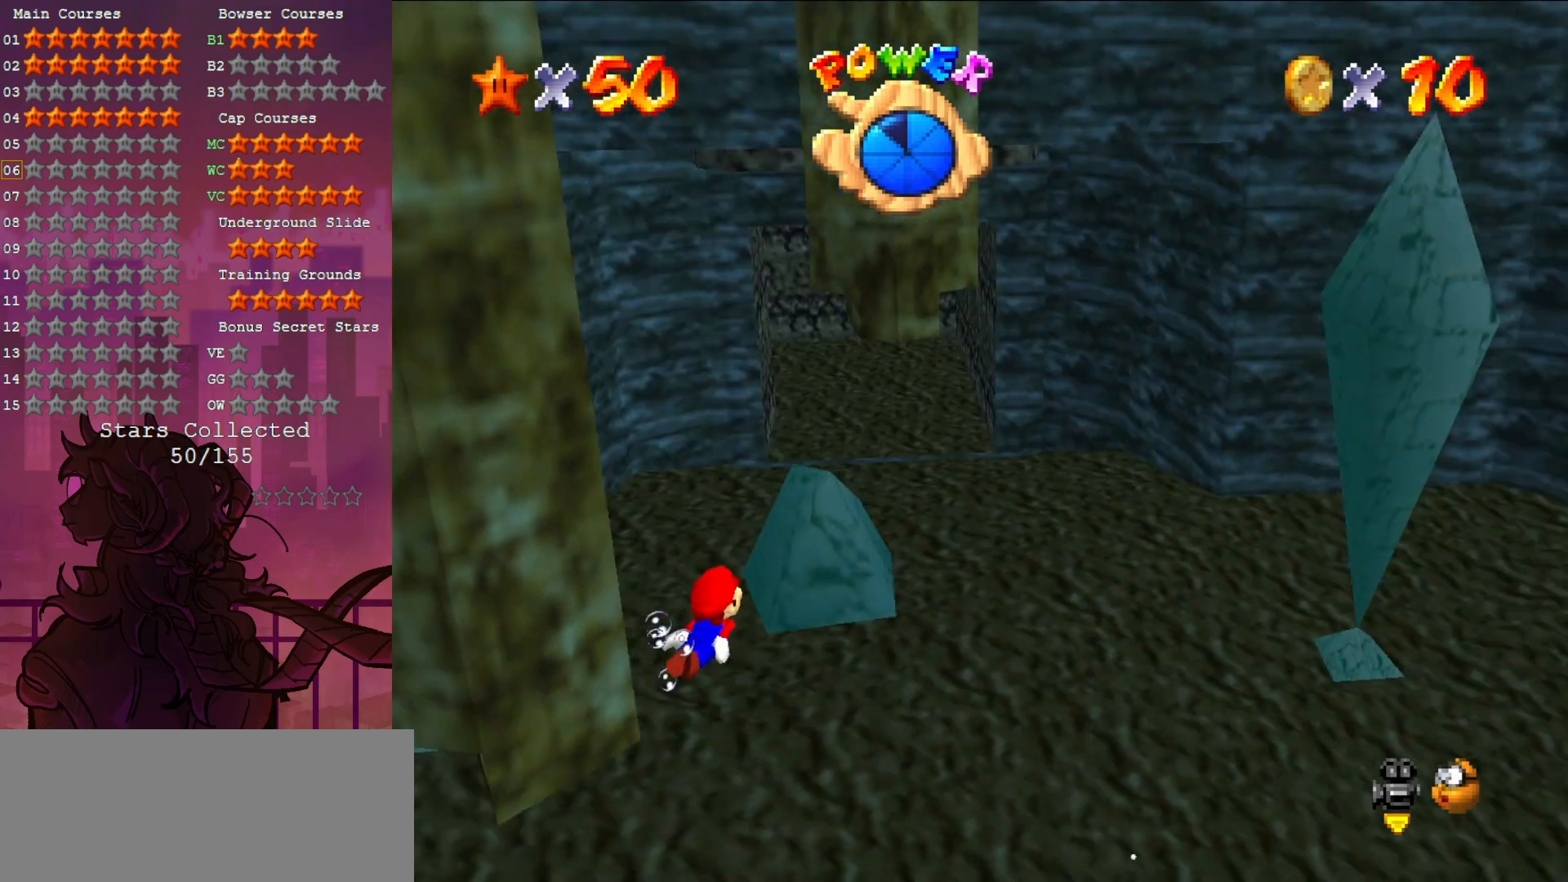
{"buttons": [], "left_stick": "up-left", "events": [[367, "A", "down"], [500, "A", "up"]]}
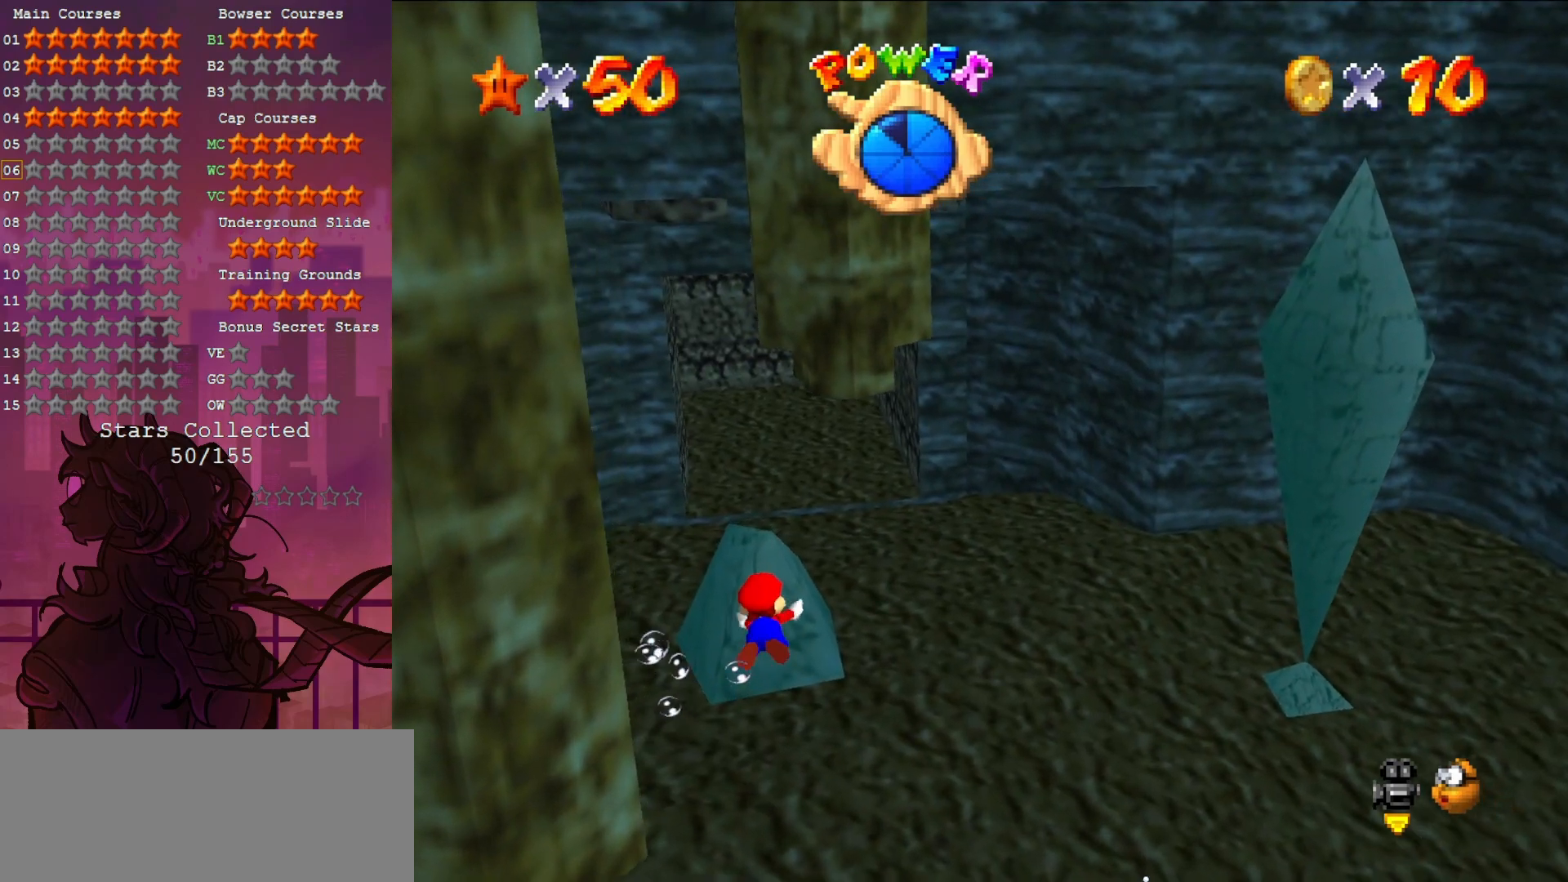
{"buttons": [], "left_stick": "right", "events": [[333, "left_stick", "center"], [400, "left_stick", "right"]]}